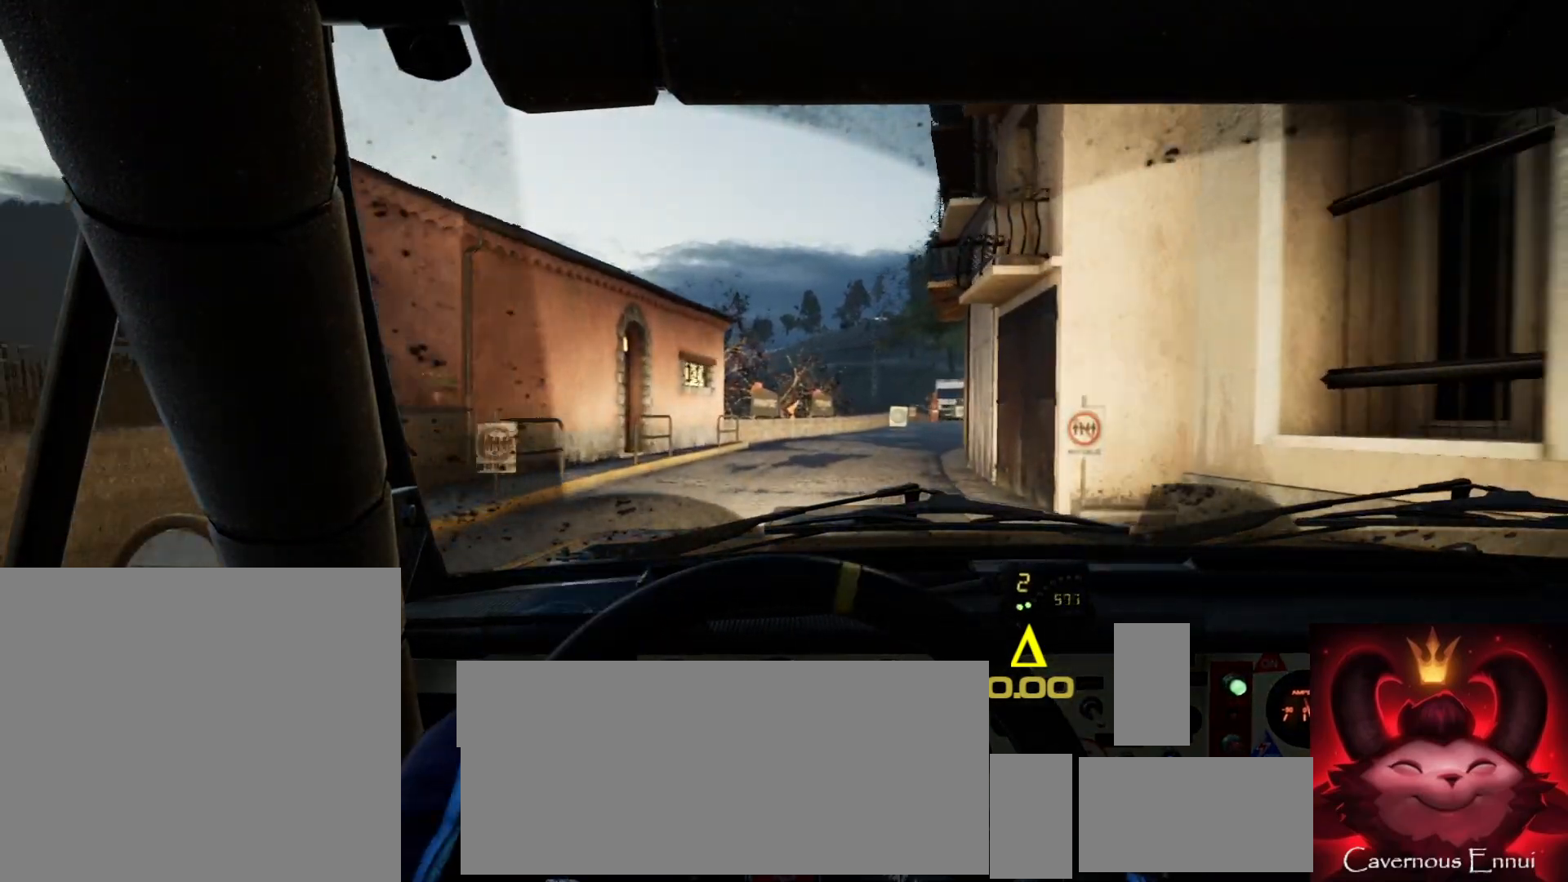
Gameplay with a controller (Xbox layout); each line is a JSON object with the inputs held at the frame after it. "events" lists button and stick changes between this image and that frame as [ms after this image, input, new state], when the widget could be followed in between.
{"buttons": [], "left_stick": "center", "right_stick": "up", "events": [[283, "left_stick", "right"], [450, "left_stick", "center"]]}
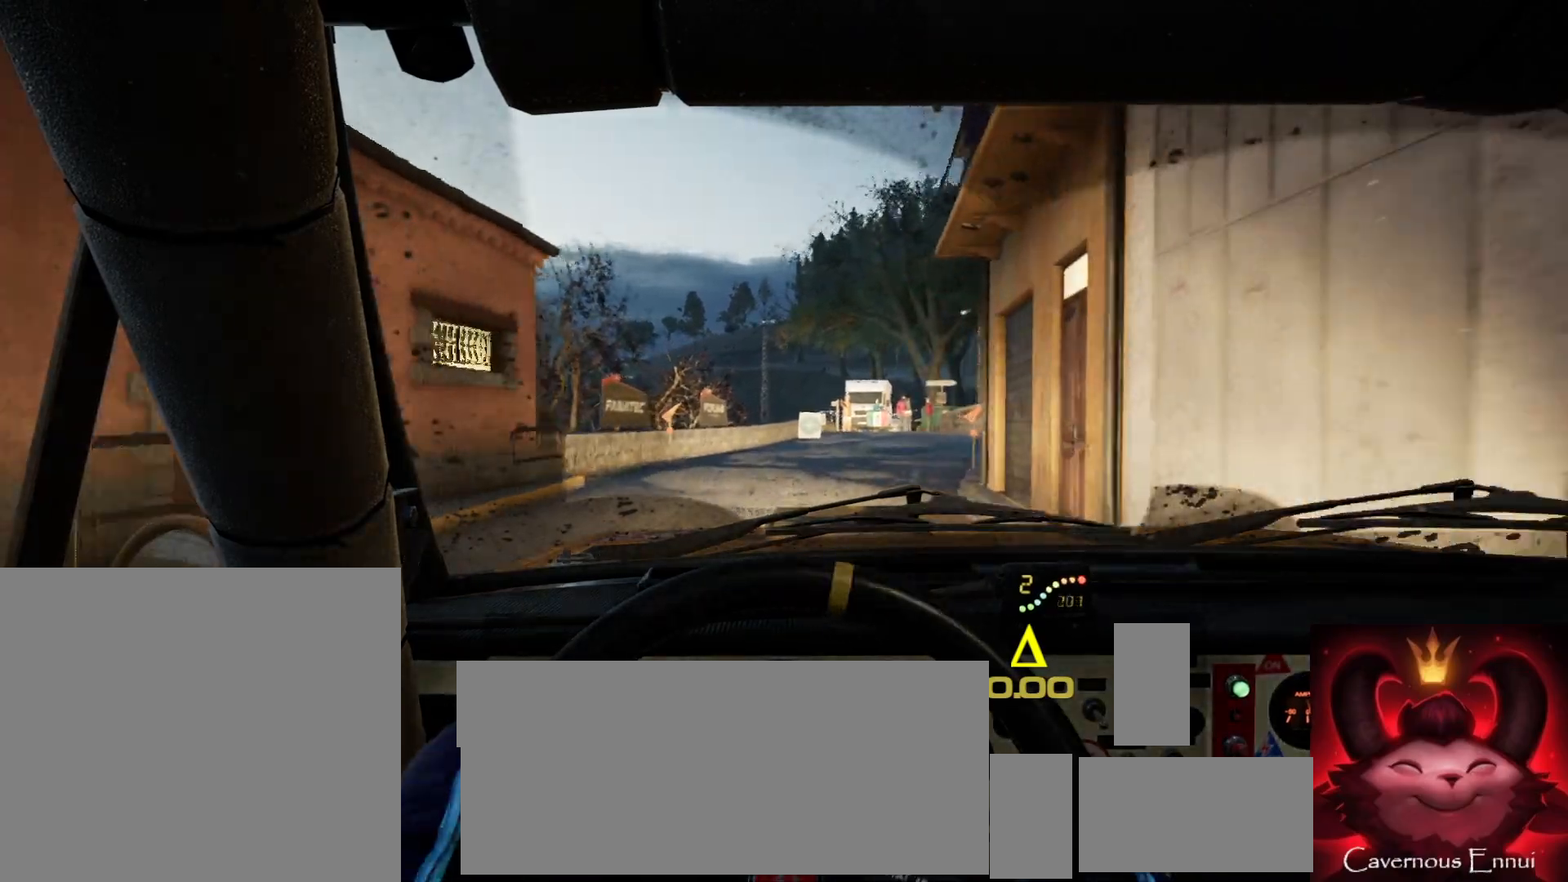
{"buttons": [], "left_stick": "right", "right_stick": "center", "events": [[100, "left_stick", "right"], [283, "right_stick", "center"], [350, "left_stick", "center"], [467, "left_stick", "right"]]}
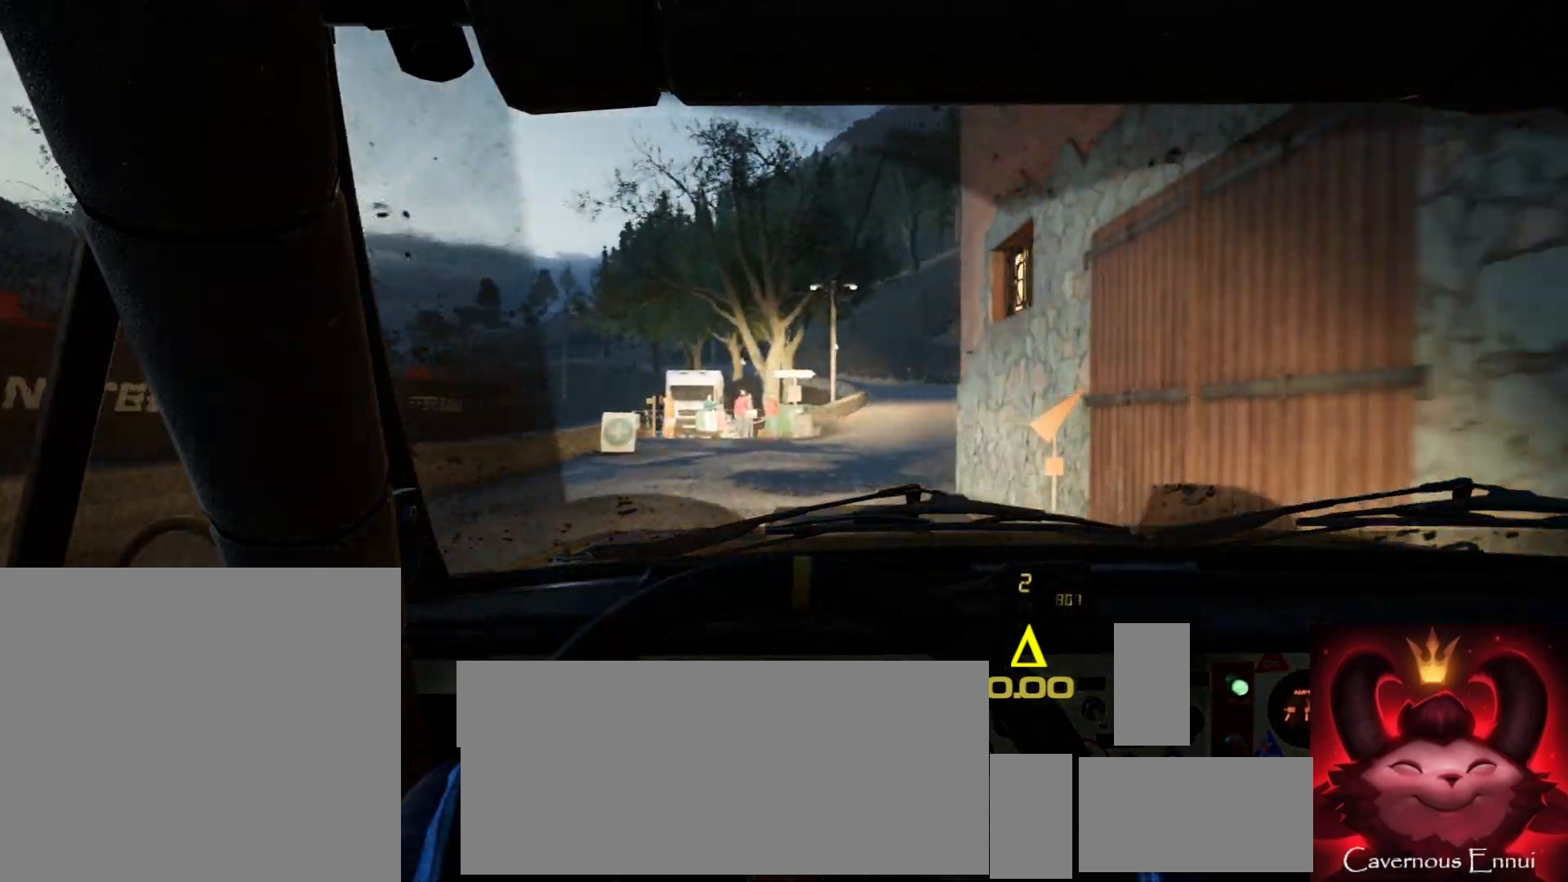
{"buttons": [], "left_stick": "center", "right_stick": "up", "events": [[100, "right_stick", "up"], [133, "left_stick", "center"], [217, "left_stick", "right"], [400, "left_stick", "center"]]}
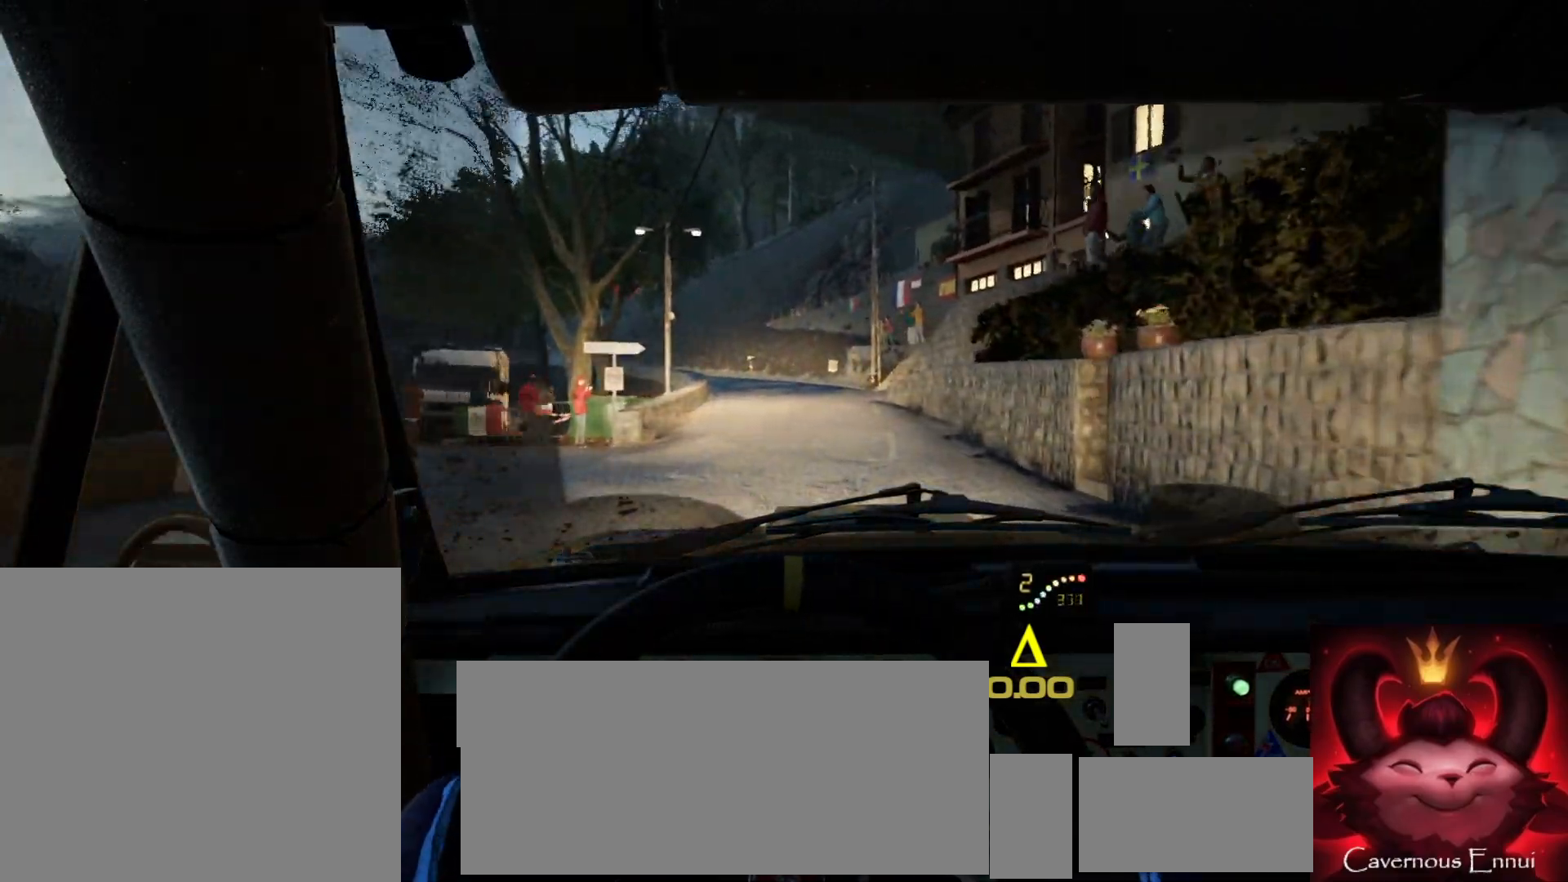
{"buttons": [], "left_stick": "center", "right_stick": "up", "events": [[250, "R1", "down"], [300, "R1", "up"]]}
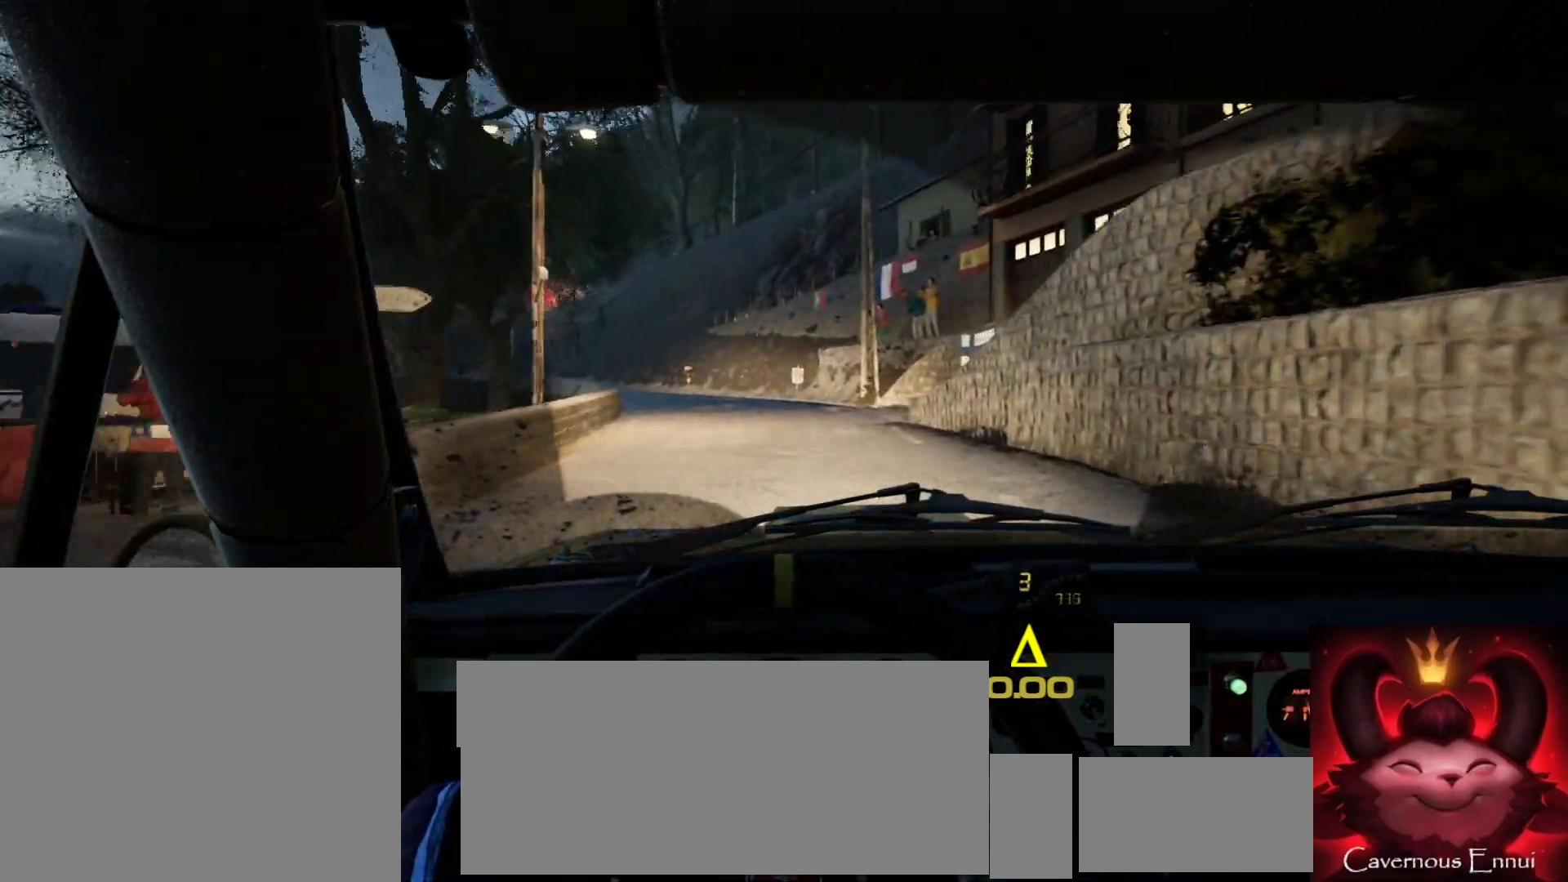
{"buttons": [], "left_stick": "center", "right_stick": "up", "events": [[17, "left_stick", "left"], [217, "left_stick", "center"]]}
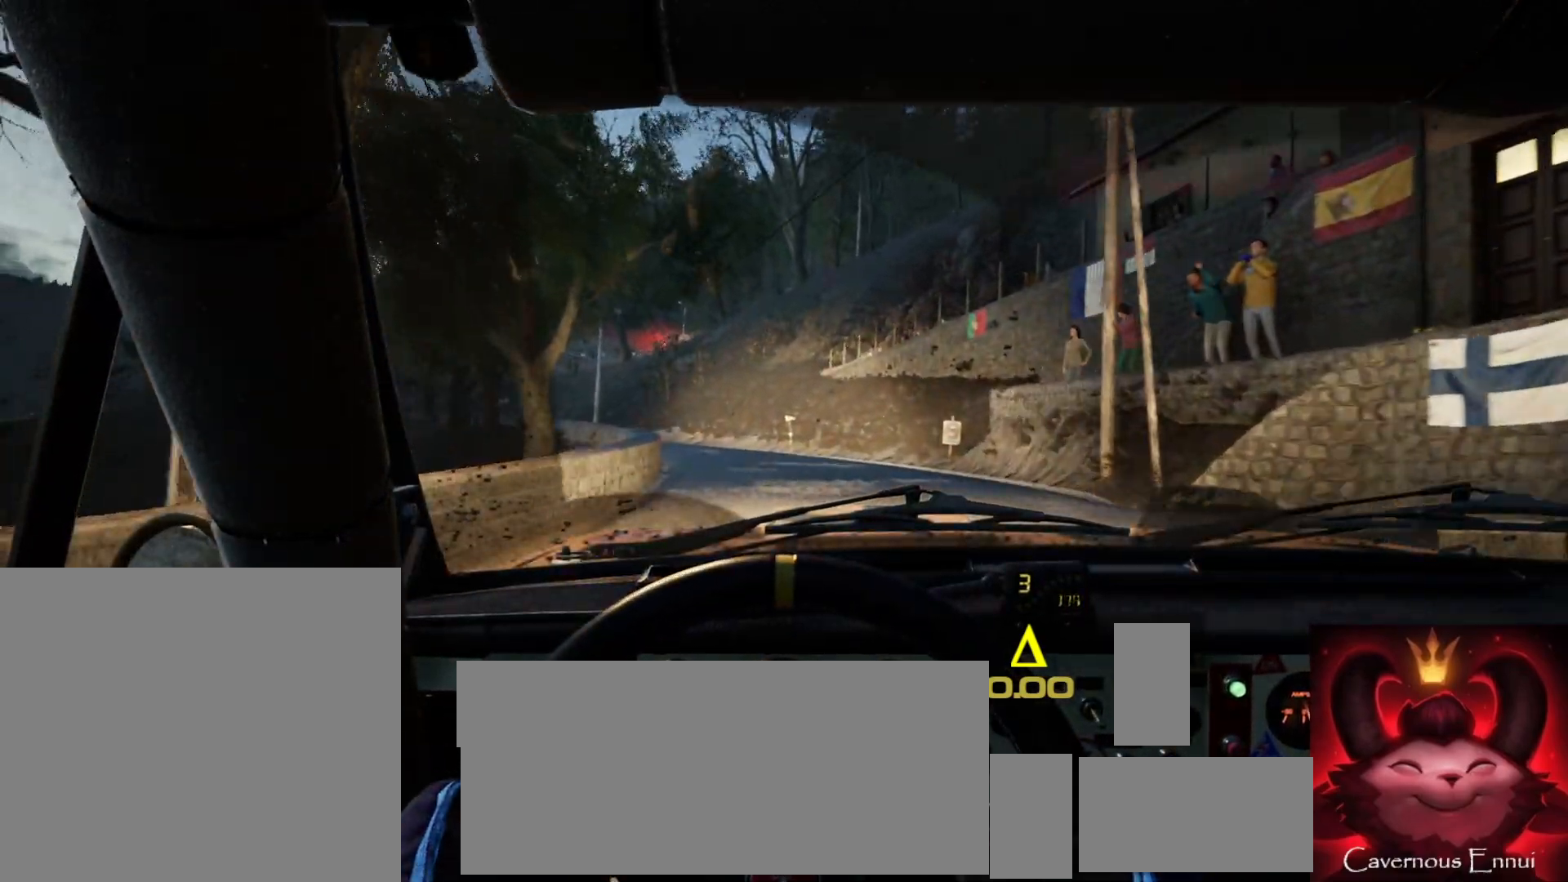
{"buttons": [], "left_stick": "left", "right_stick": "up", "events": [[67, "left_stick", "left"], [283, "left_stick", "center"], [433, "left_stick", "left"]]}
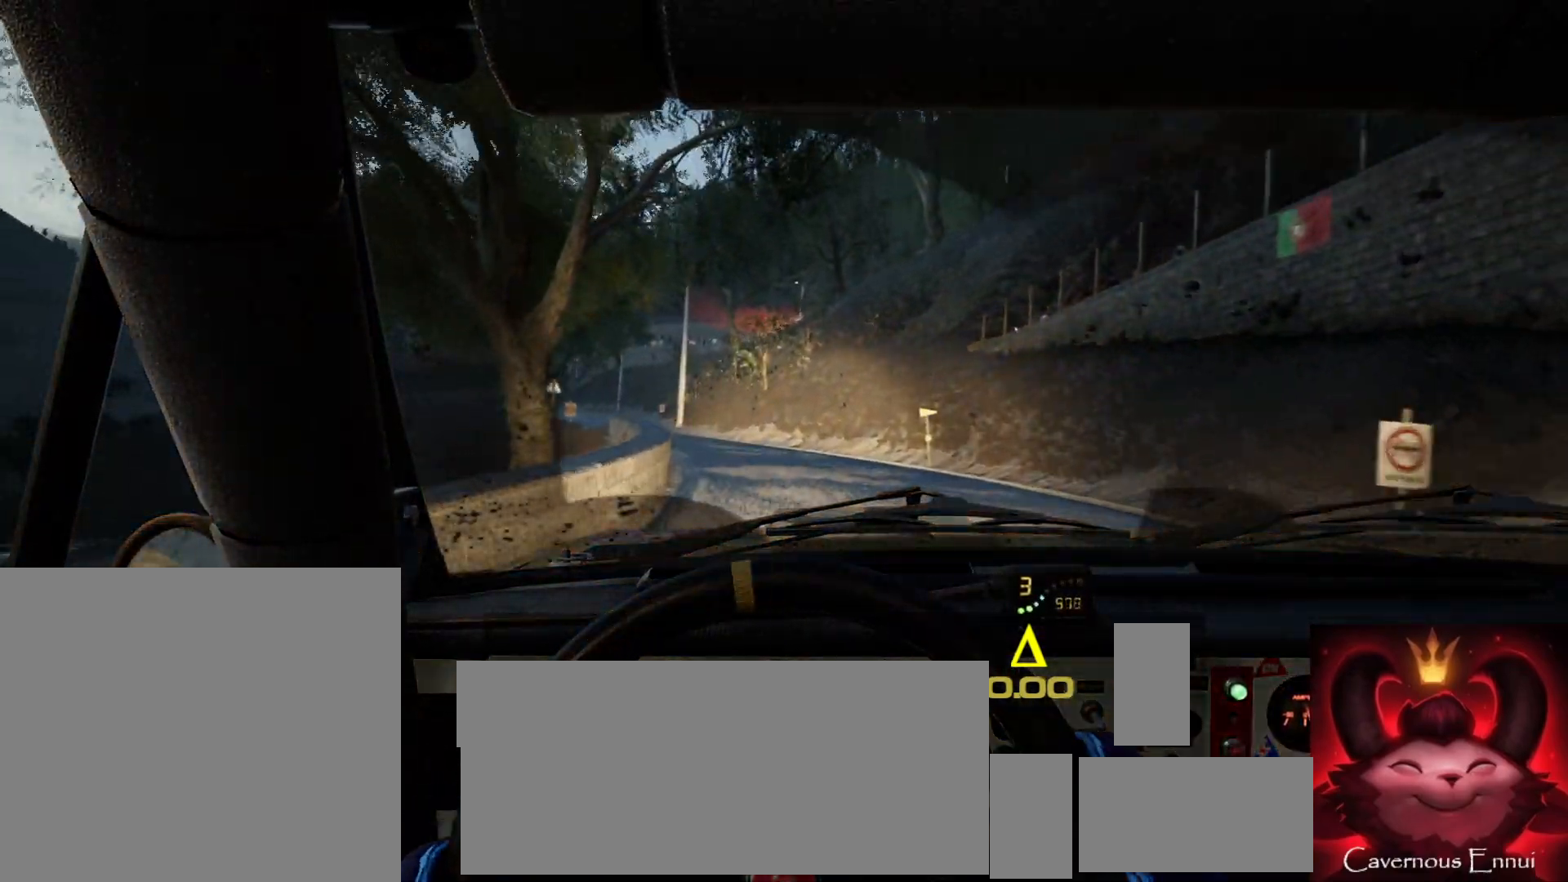
{"buttons": [], "left_stick": "left", "right_stick": "up", "events": [[83, "left_stick", "center"], [383, "left_stick", "left"]]}
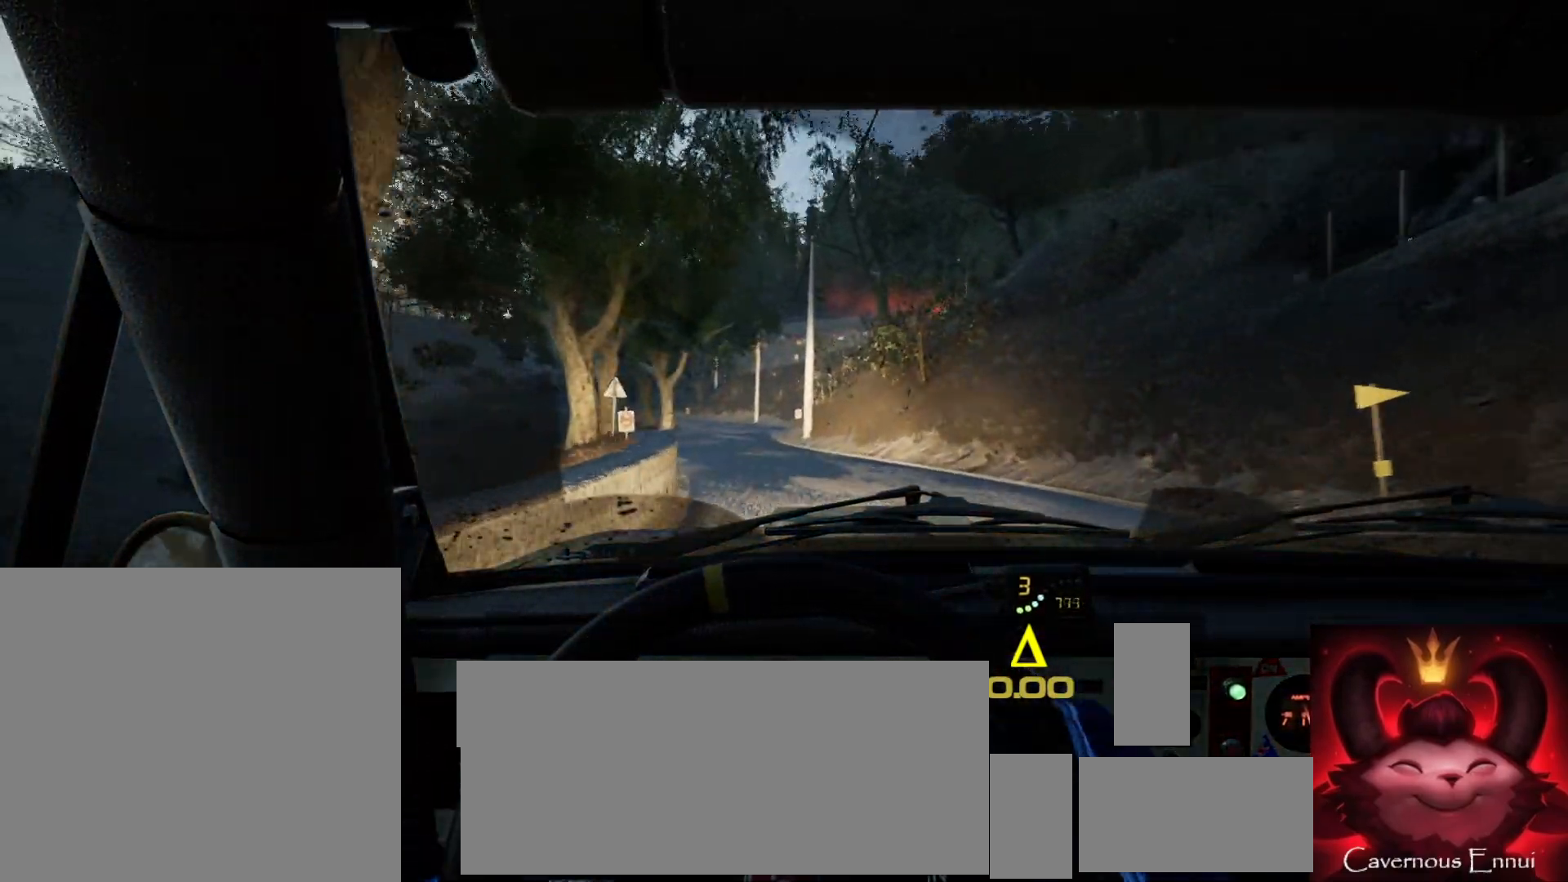
{"buttons": [], "left_stick": "center", "right_stick": "up", "events": [[50, "left_stick", "center"]]}
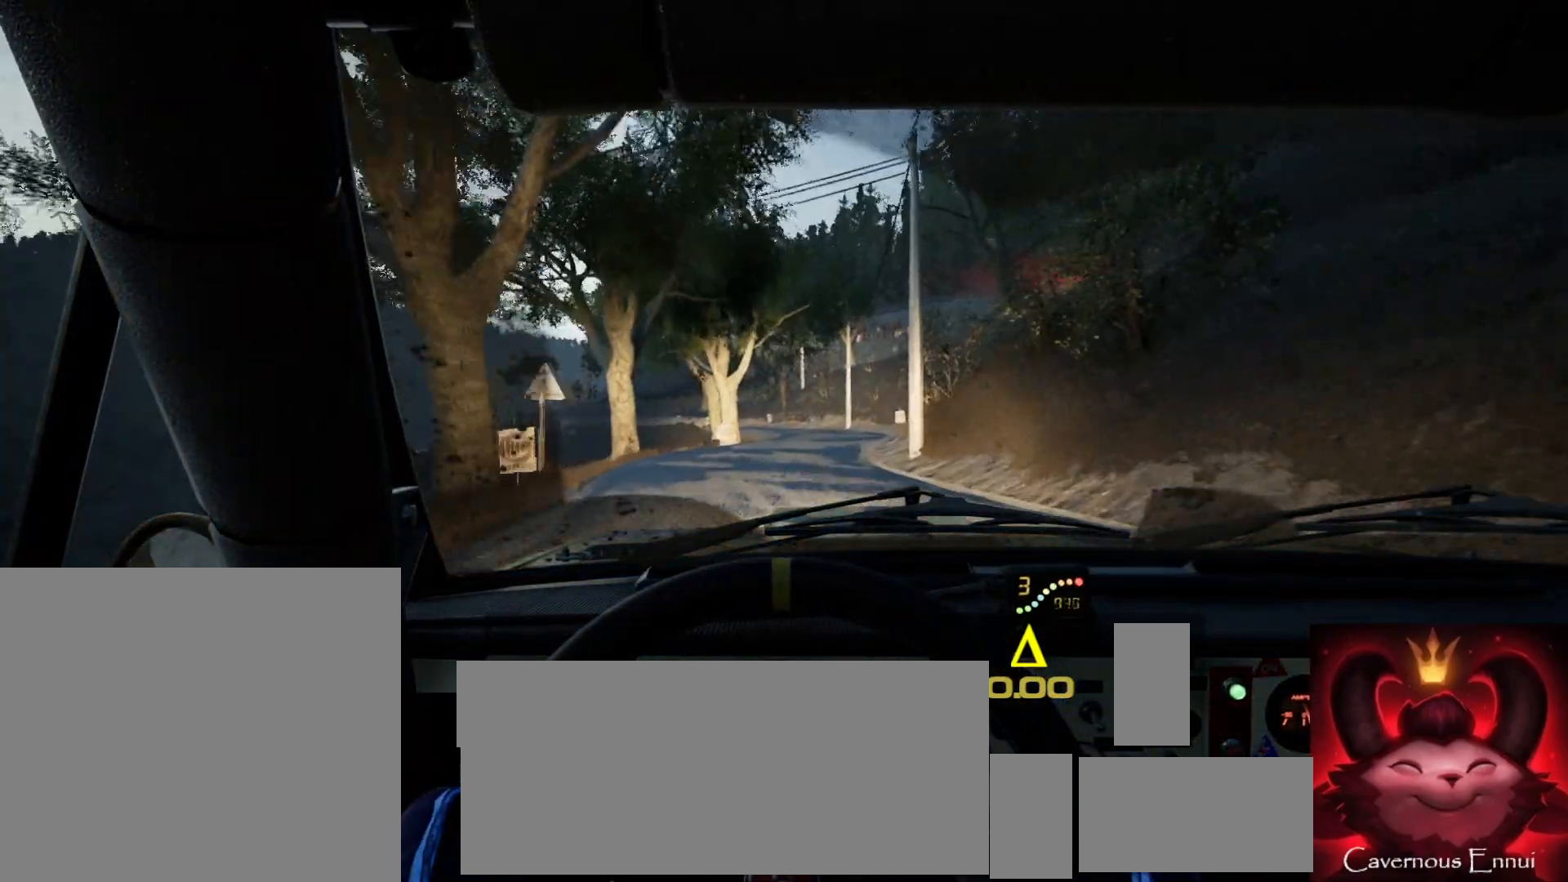
{"buttons": [], "left_stick": "center", "right_stick": "up", "events": [[200, "left_stick", "right"], [300, "R1", "down"], [350, "R1", "up"], [383, "left_stick", "center"]]}
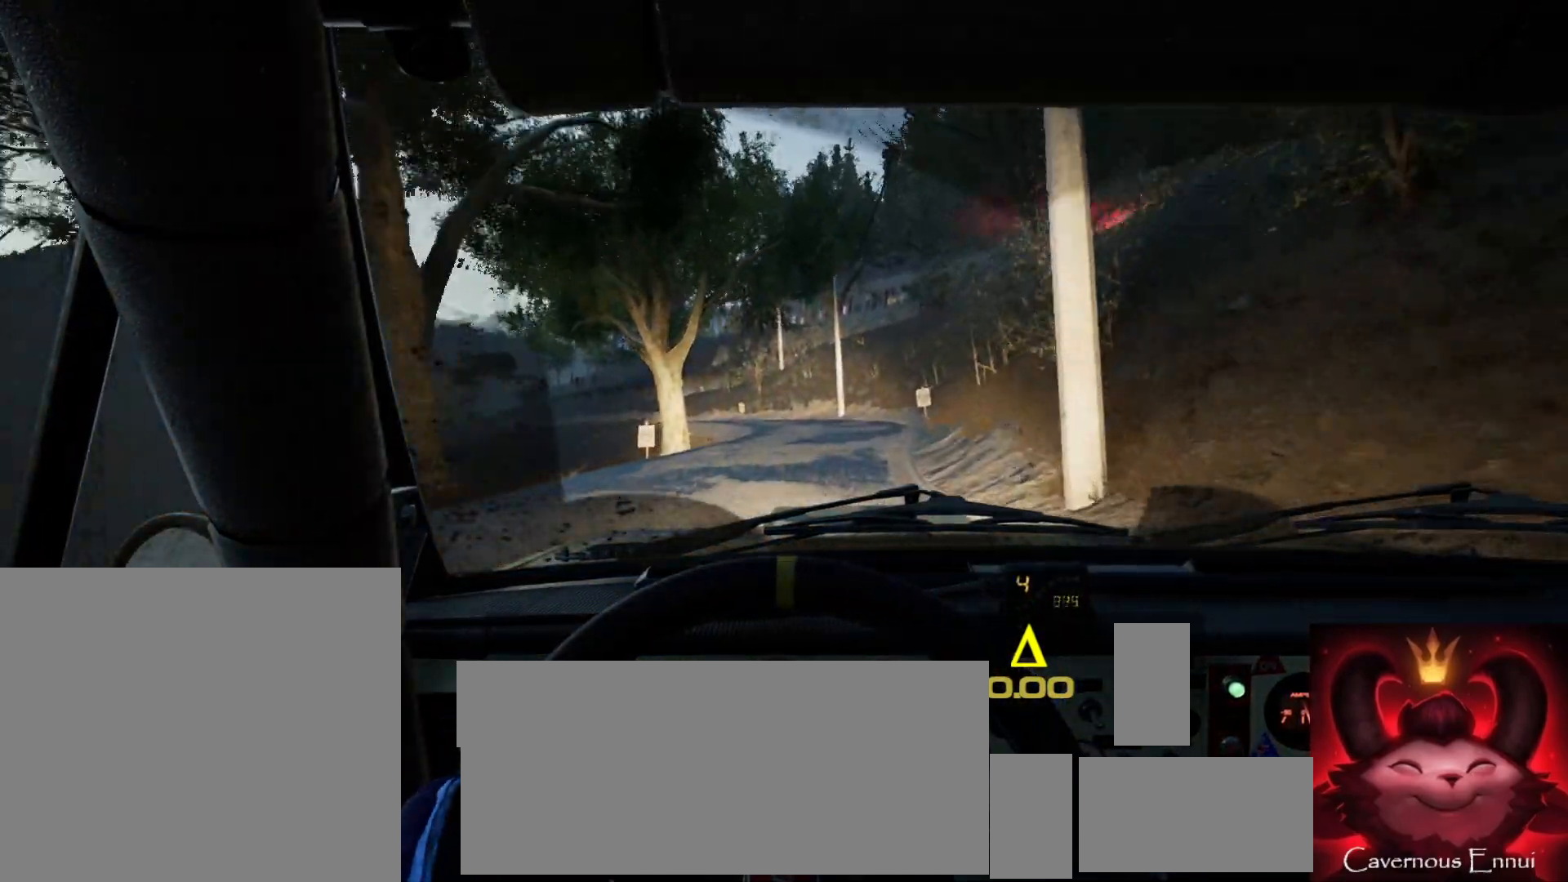
{"buttons": [], "left_stick": "left", "right_stick": "up", "events": [[83, "left_stick", "right"], [183, "left_stick", "center"], [400, "left_stick", "left"]]}
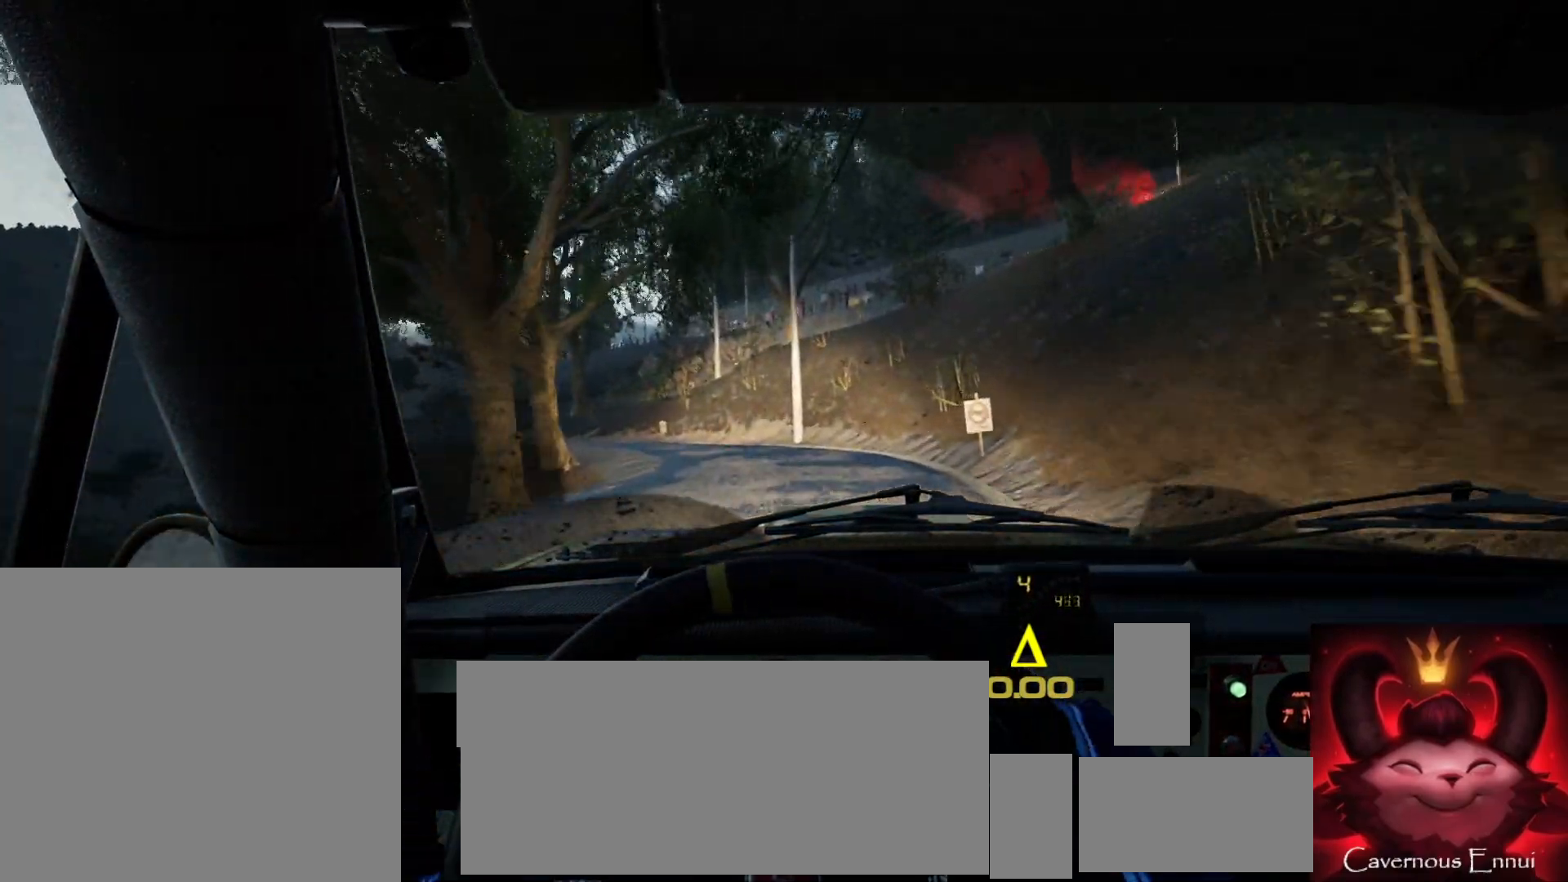
{"buttons": [], "left_stick": "left", "right_stick": "center", "events": [[83, "left_stick", "center"], [183, "left_stick", "left"], [283, "right_stick", "center"], [400, "left_stick", "center"], [483, "left_stick", "left"]]}
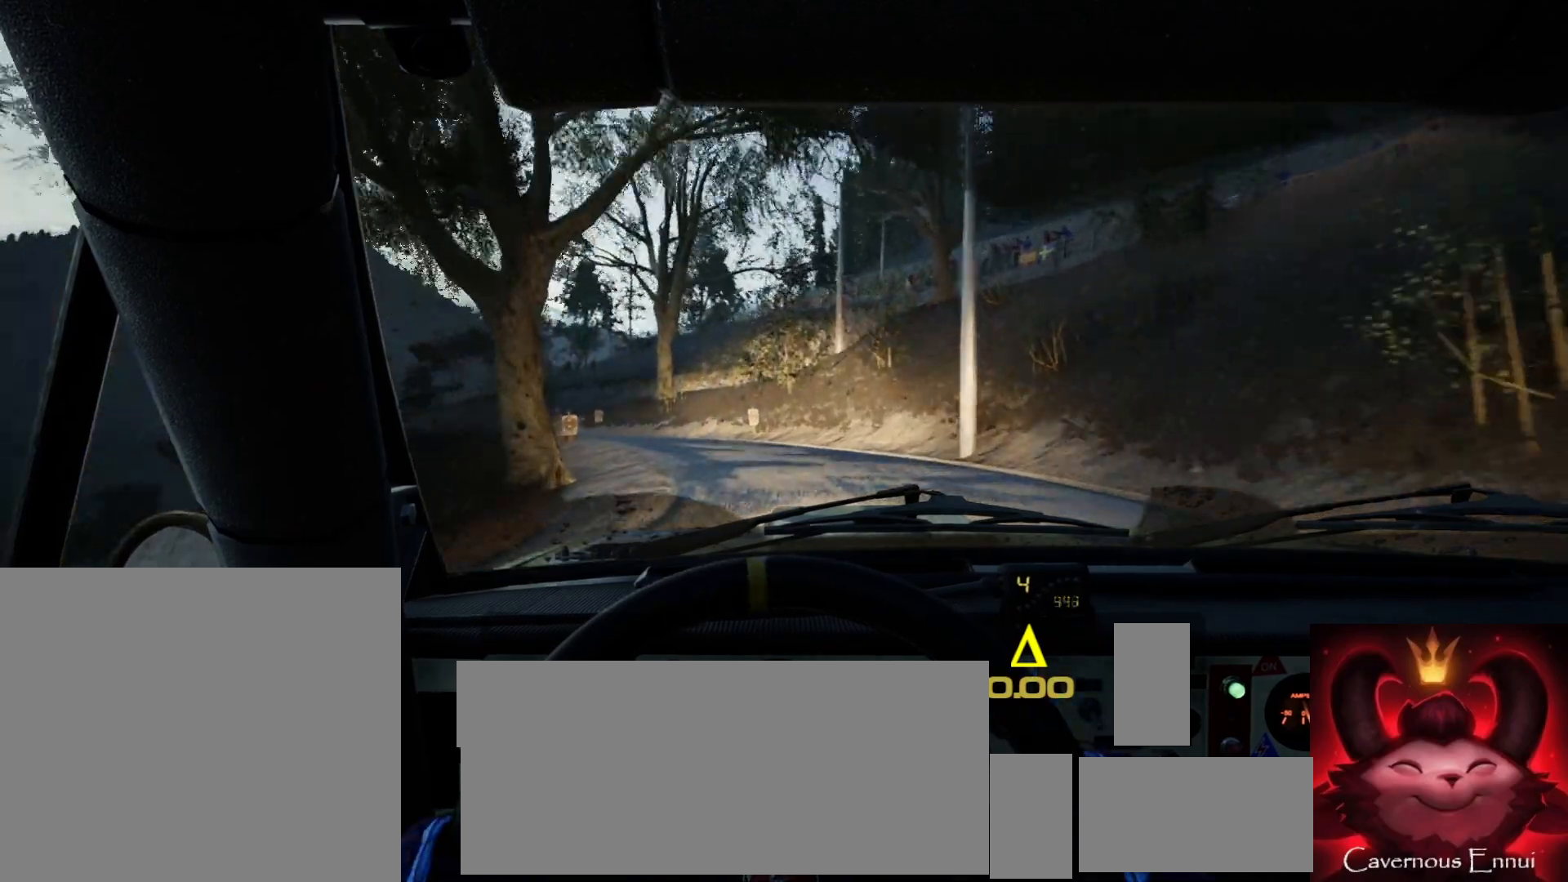
{"buttons": [], "left_stick": "left", "right_stick": "center", "events": [[133, "left_stick", "center"], [267, "L2", "down"], [267, "left_stick", "left"], [367, "L2", "up"], [383, "L1", "down"], [467, "L1", "up"]]}
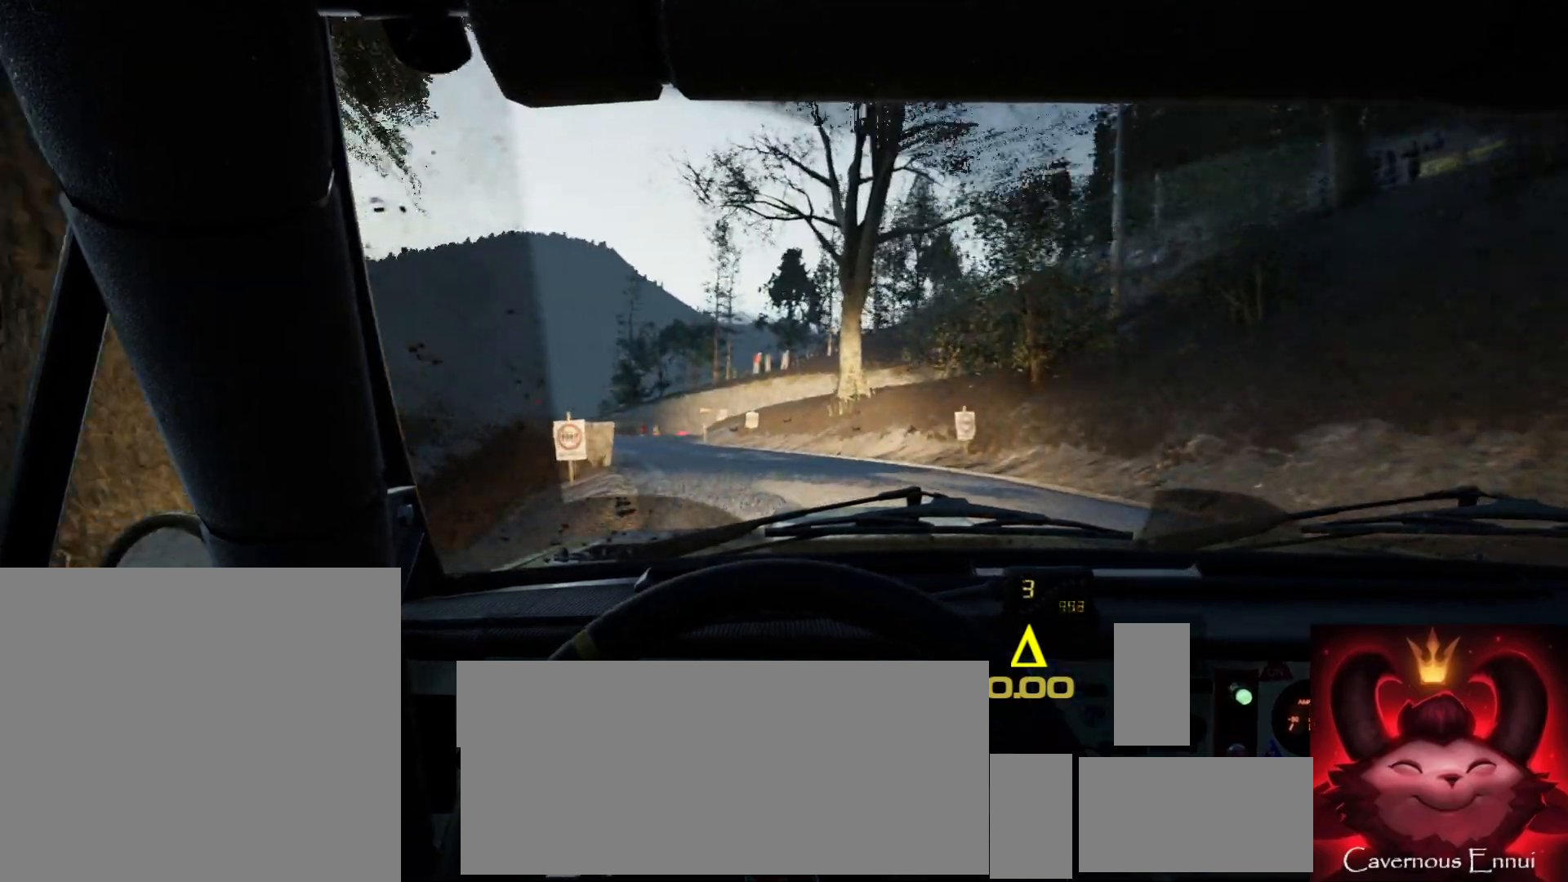
{"buttons": [], "left_stick": "right", "right_stick": "center", "events": [[50, "left_stick", "center"], [150, "left_stick", "left"], [283, "left_stick", "center"], [483, "left_stick", "right"]]}
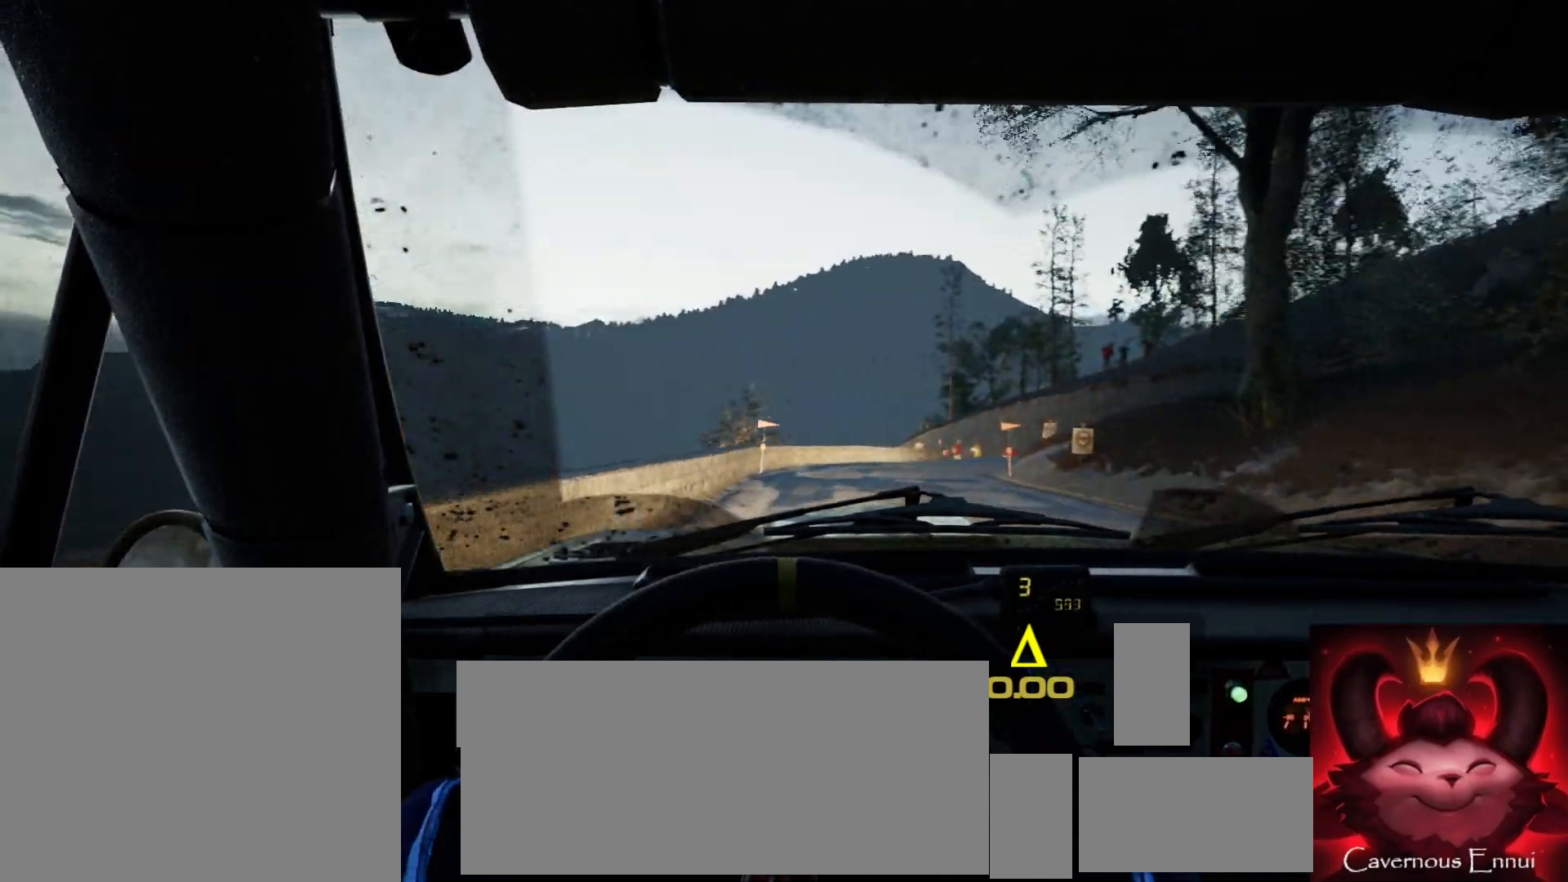
{"buttons": [], "left_stick": "right", "right_stick": "center", "events": [[83, "L2", "down"], [167, "L1", "down"], [183, "L2", "up"], [250, "L1", "up"]]}
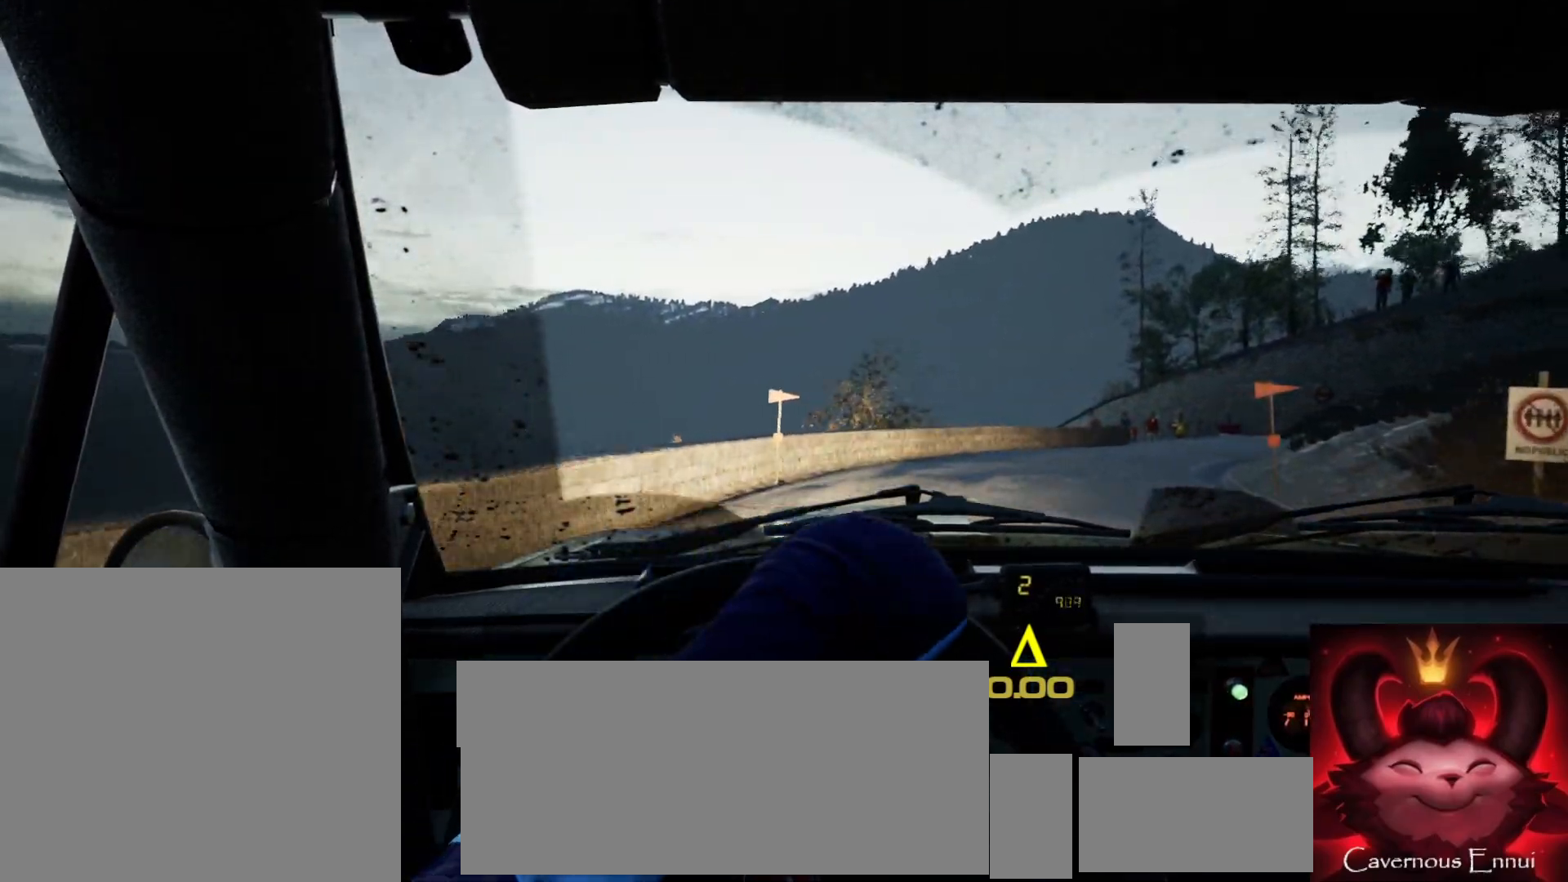
{"buttons": ["L2"], "left_stick": "right", "right_stick": "center", "events": [[50, "left_stick", "center"], [183, "right_stick", "up"], [283, "L2", "down"], [300, "left_stick", "right"], [367, "right_stick", "center"]]}
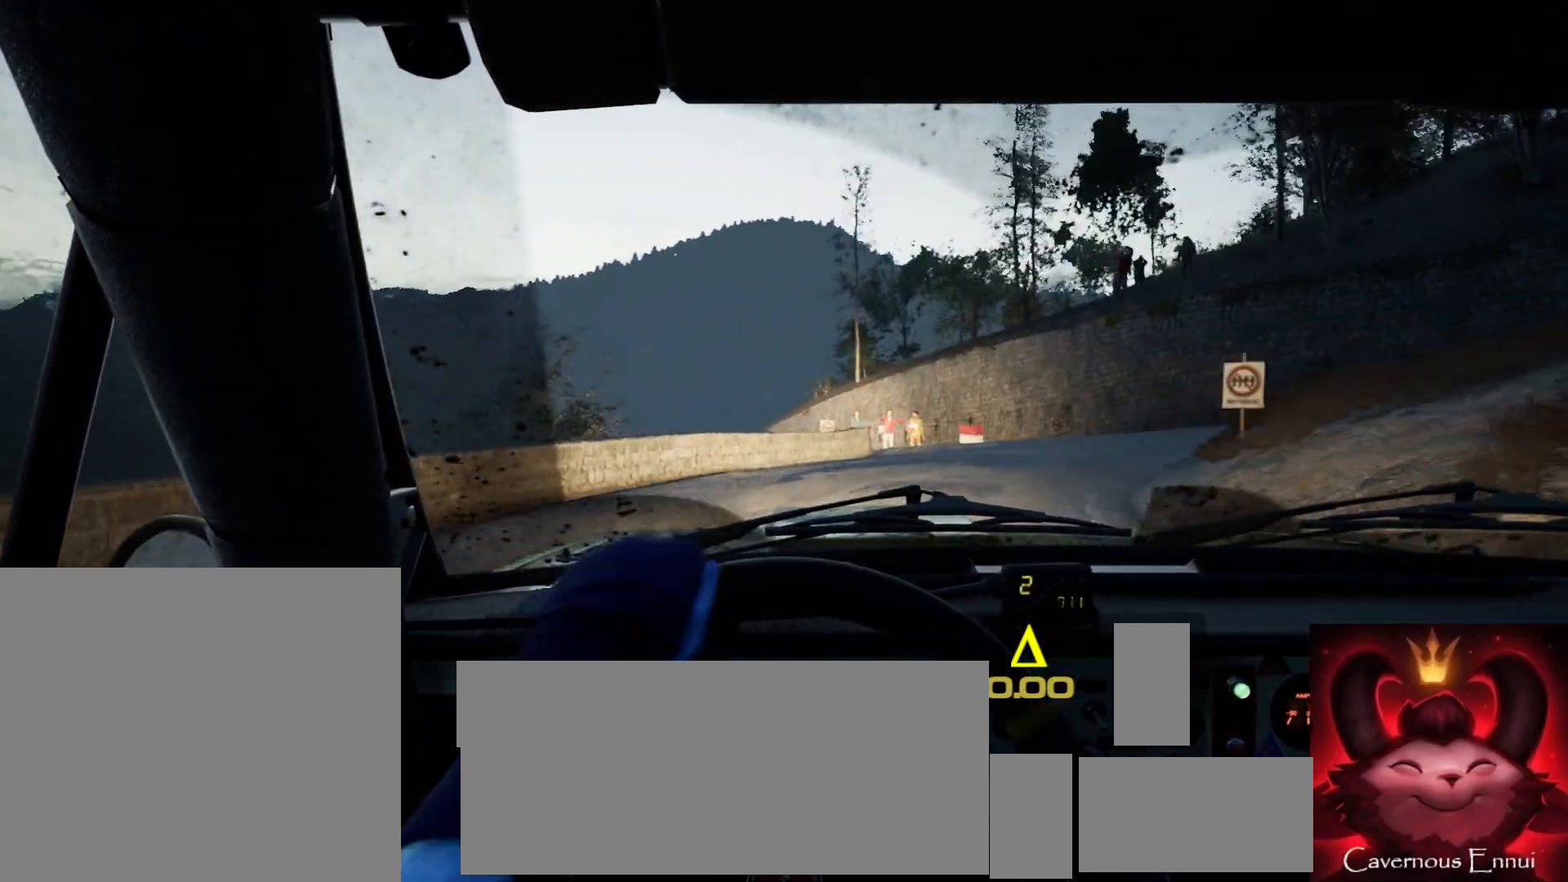
{"buttons": ["L1"], "left_stick": "right", "right_stick": "center", "events": [[50, "L2", "up"], [283, "L2", "down"], [400, "L2", "up"], [483, "L1", "down"]]}
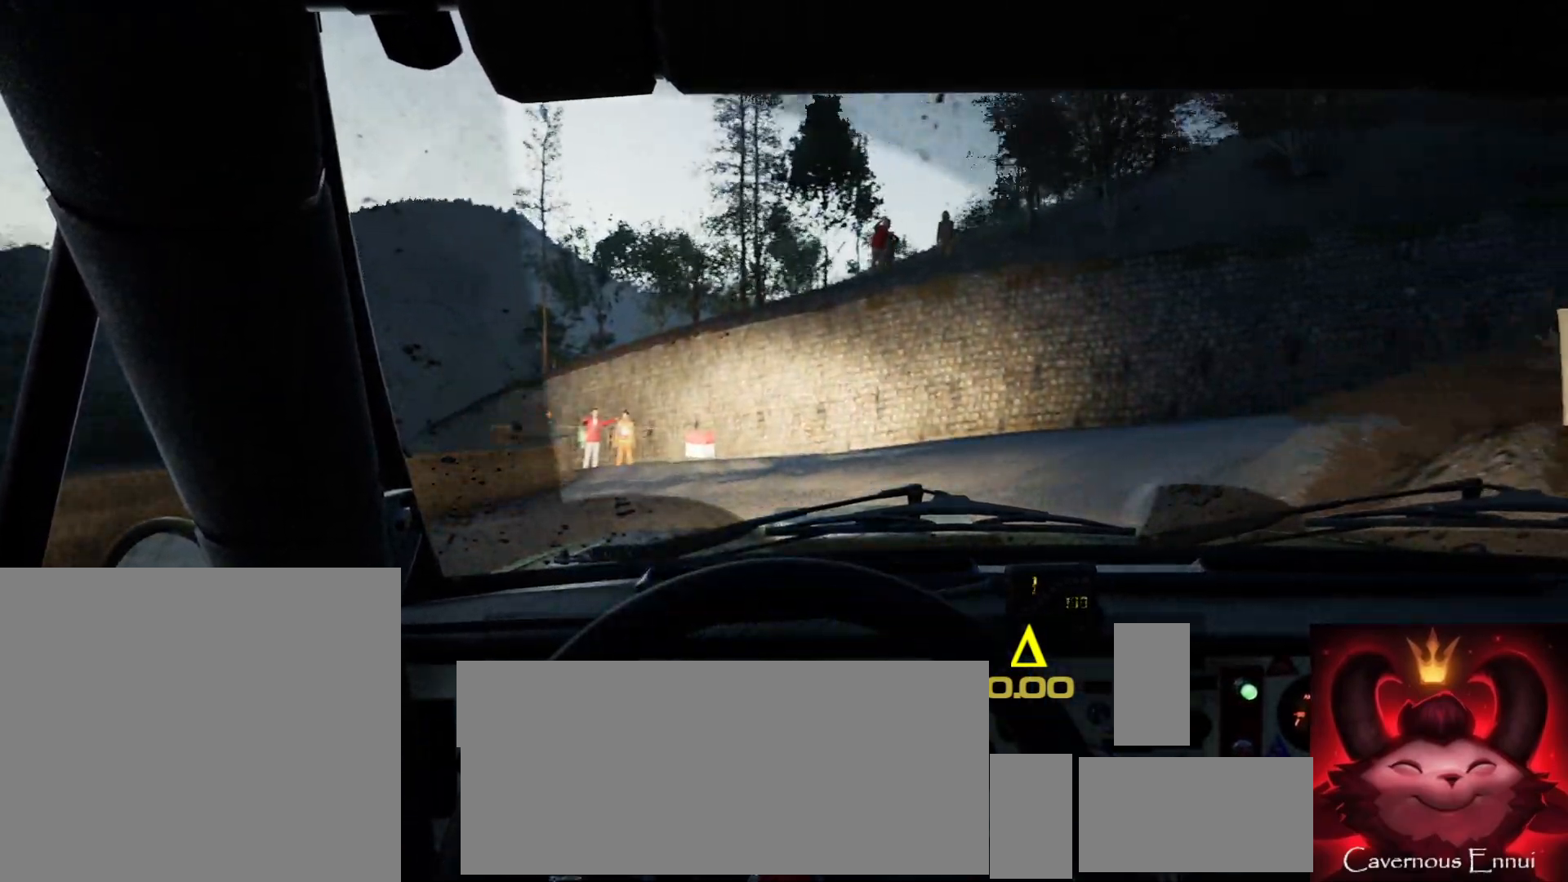
{"buttons": [], "left_stick": "center", "right_stick": "up", "events": [[100, "L1", "up"], [333, "left_stick", "center"], [367, "right_stick", "up"]]}
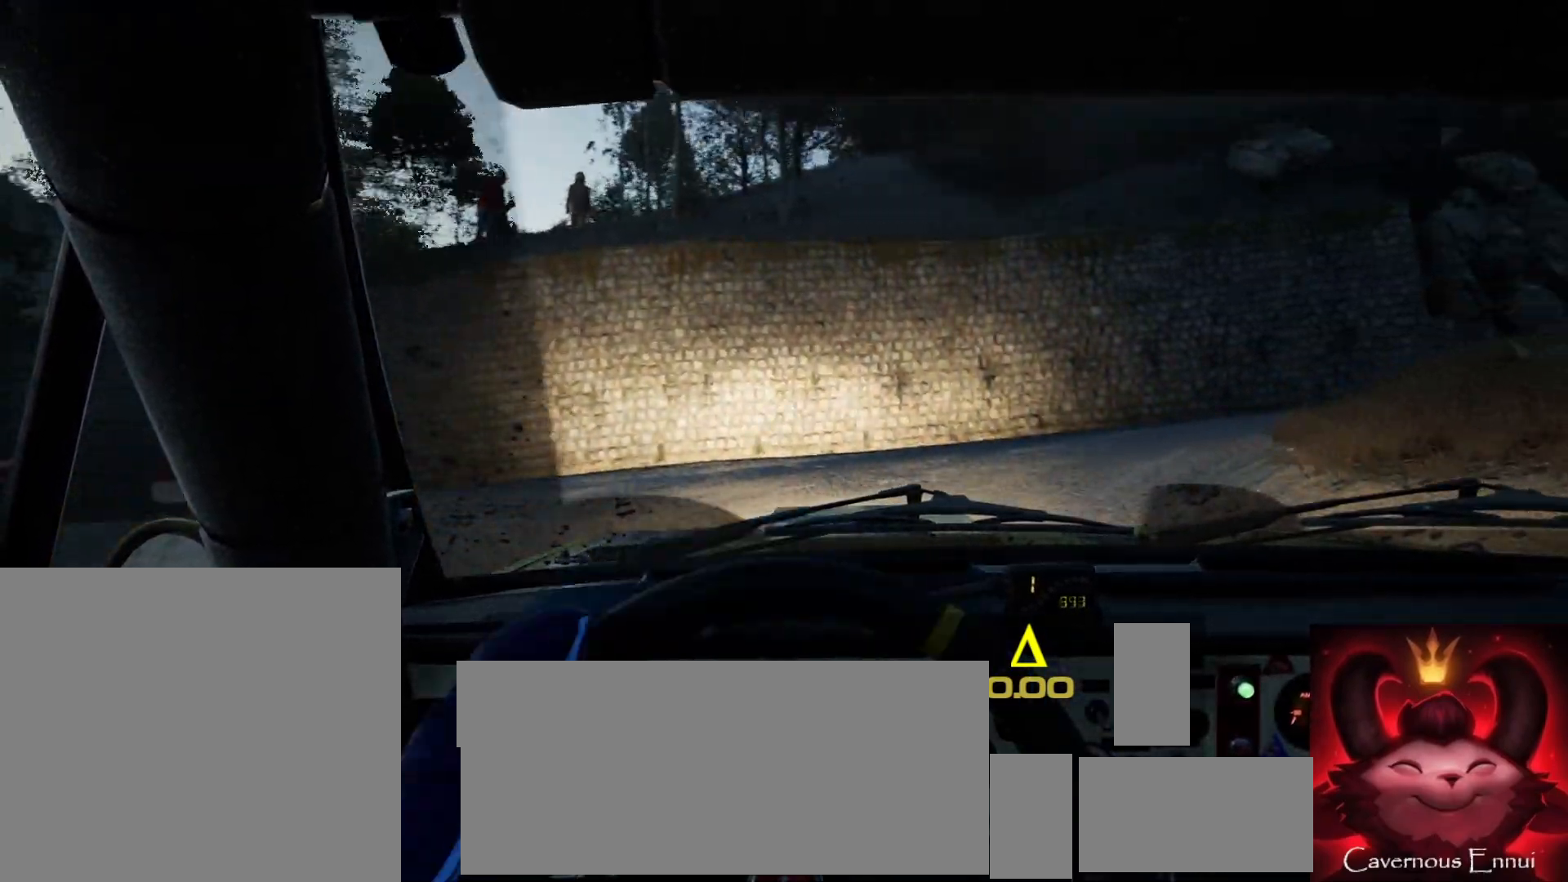
{"buttons": [], "left_stick": "center", "right_stick": "center", "events": [[17, "left_stick", "right"], [250, "left_stick", "center"], [333, "right_stick", "center"], [350, "left_stick", "right"], [500, "left_stick", "center"]]}
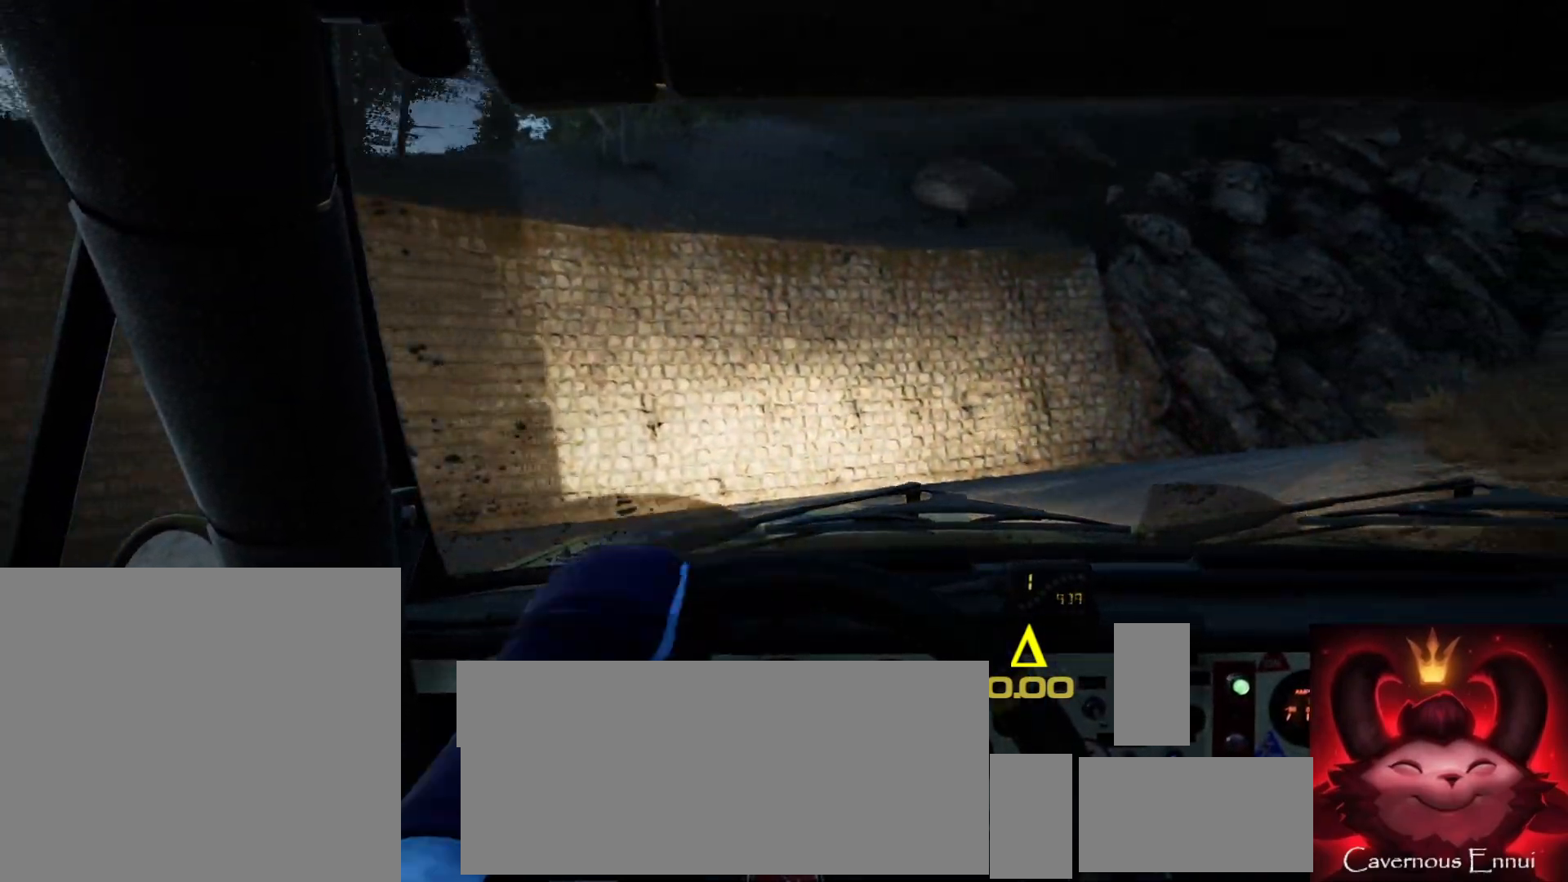
{"buttons": [], "left_stick": "right", "right_stick": "center", "events": [[83, "left_stick", "right"], [150, "right_stick", "up"], [300, "right_stick", "center"]]}
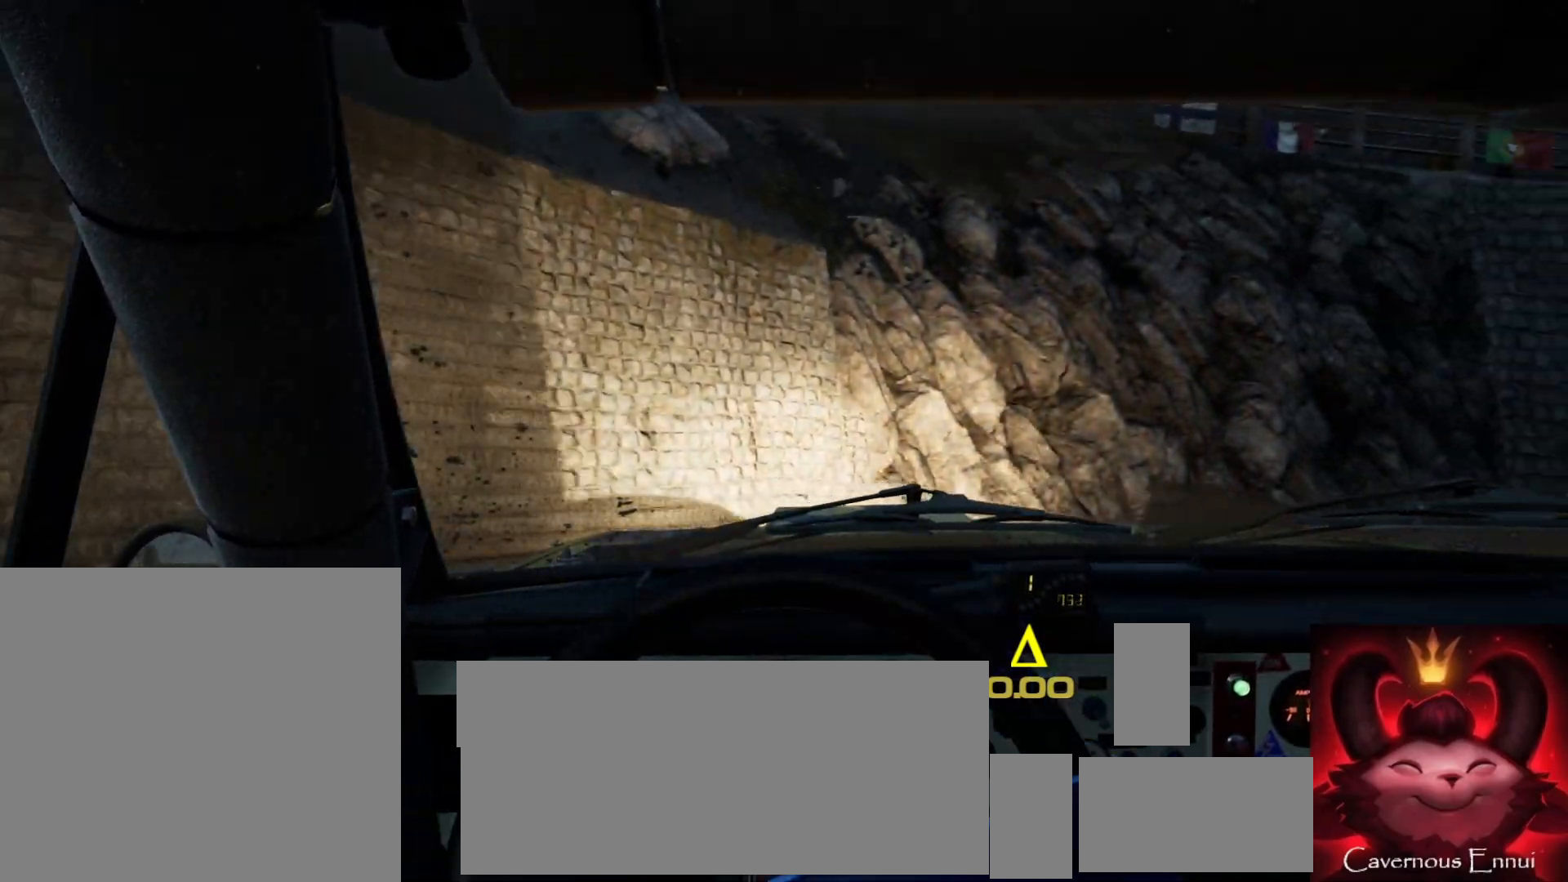
{"buttons": [], "left_stick": "right", "right_stick": "up", "events": [[83, "left_stick", "center"], [100, "right_stick", "up"], [200, "left_stick", "right"], [350, "left_stick", "center"], [483, "left_stick", "right"]]}
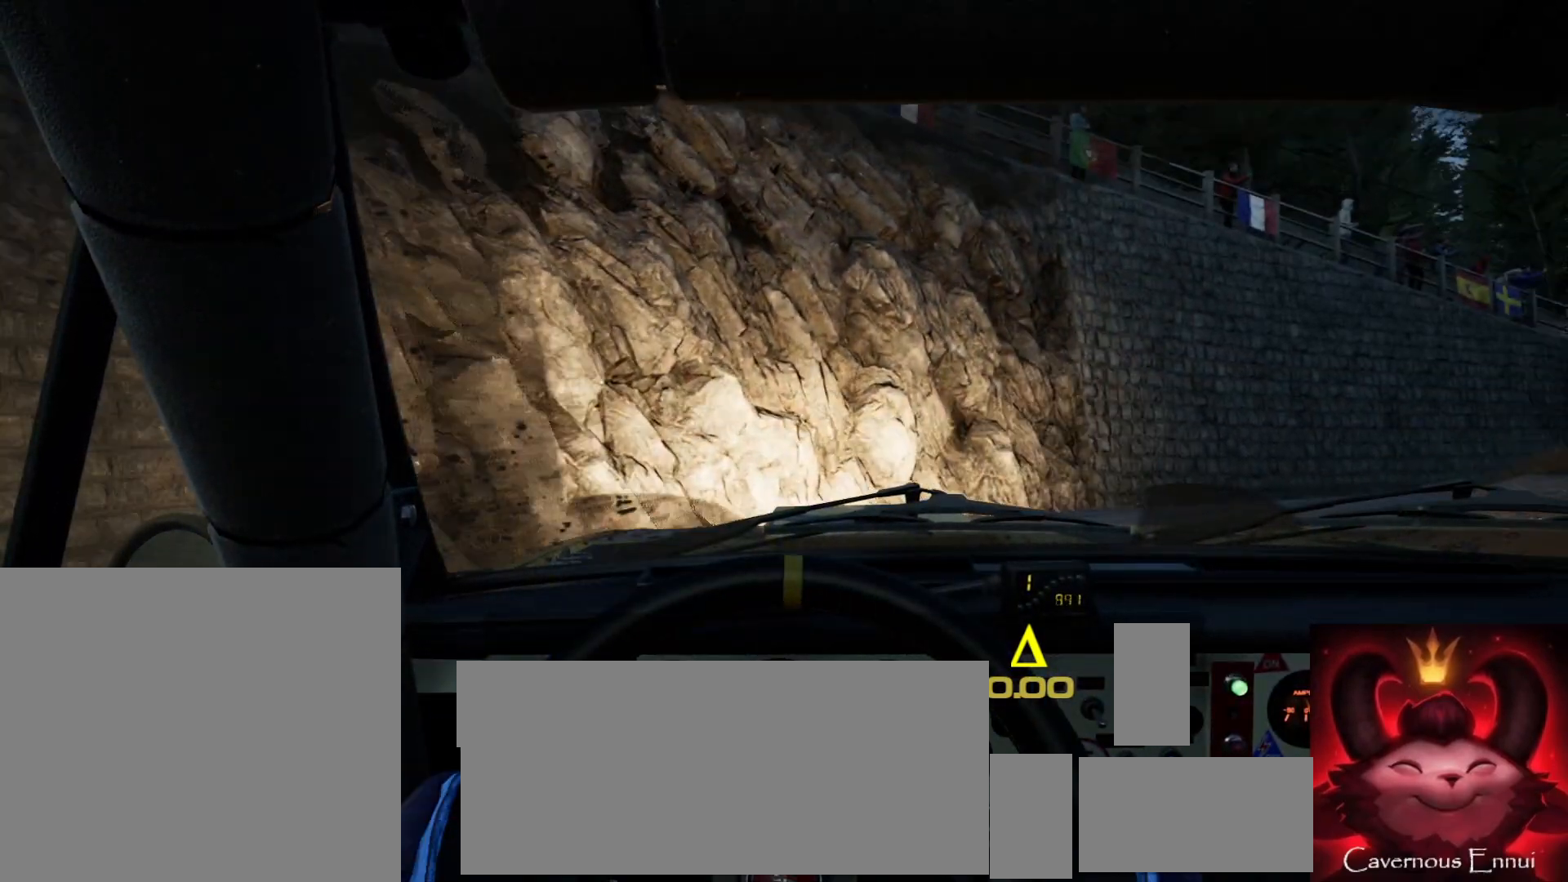
{"buttons": [], "left_stick": "center", "right_stick": "center", "events": [[300, "right_stick", "center"], [350, "left_stick", "center"]]}
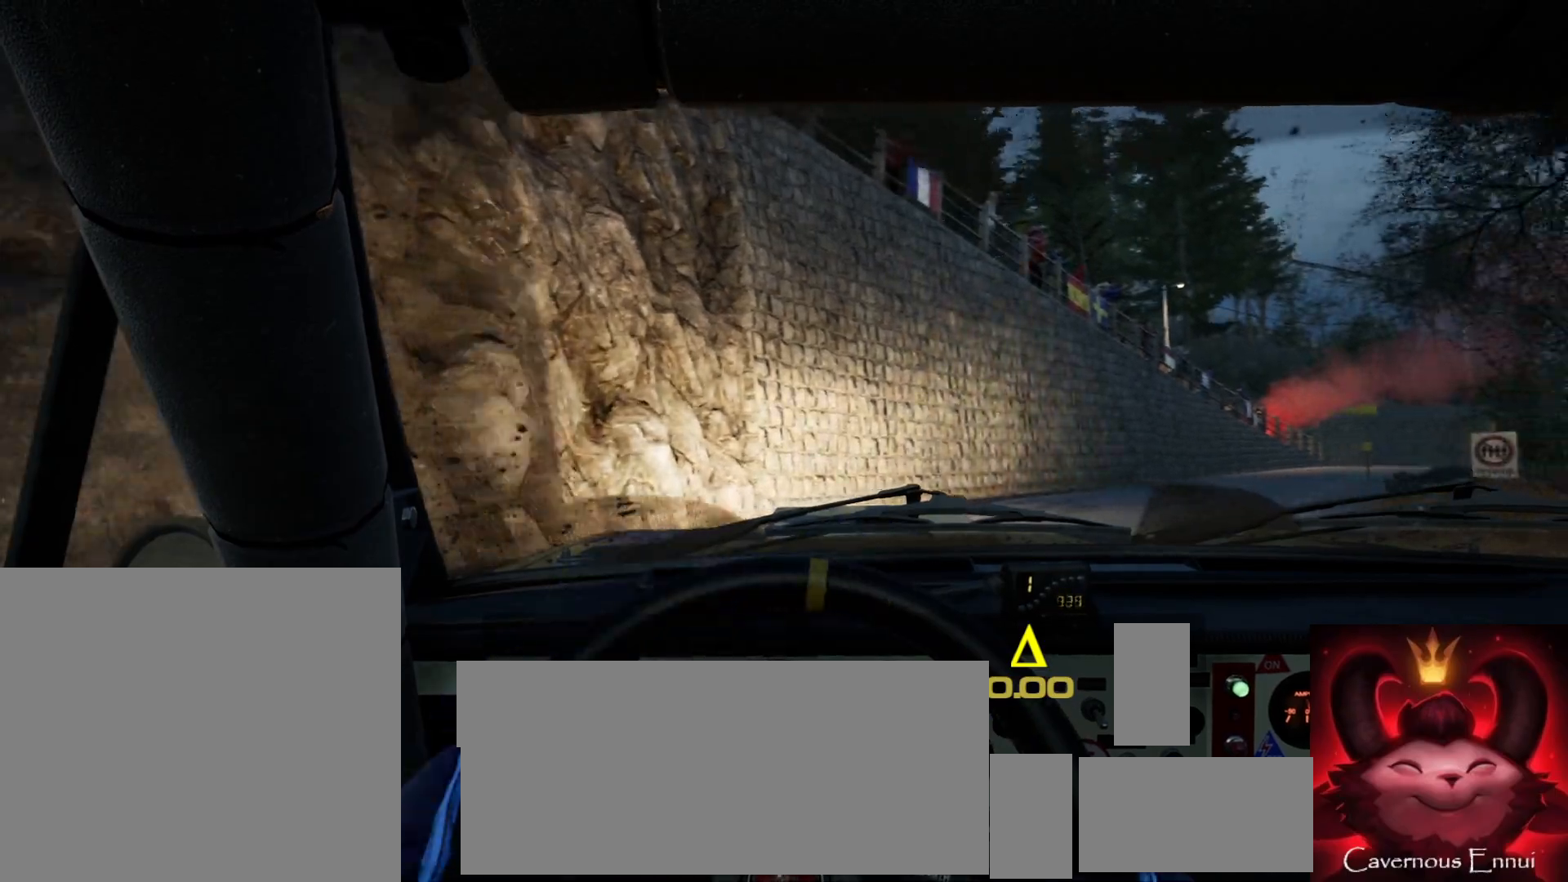
{"buttons": [], "left_stick": "center", "right_stick": "up", "events": [[17, "left_stick", "right"], [17, "right_stick", "up"], [283, "left_stick", "center"]]}
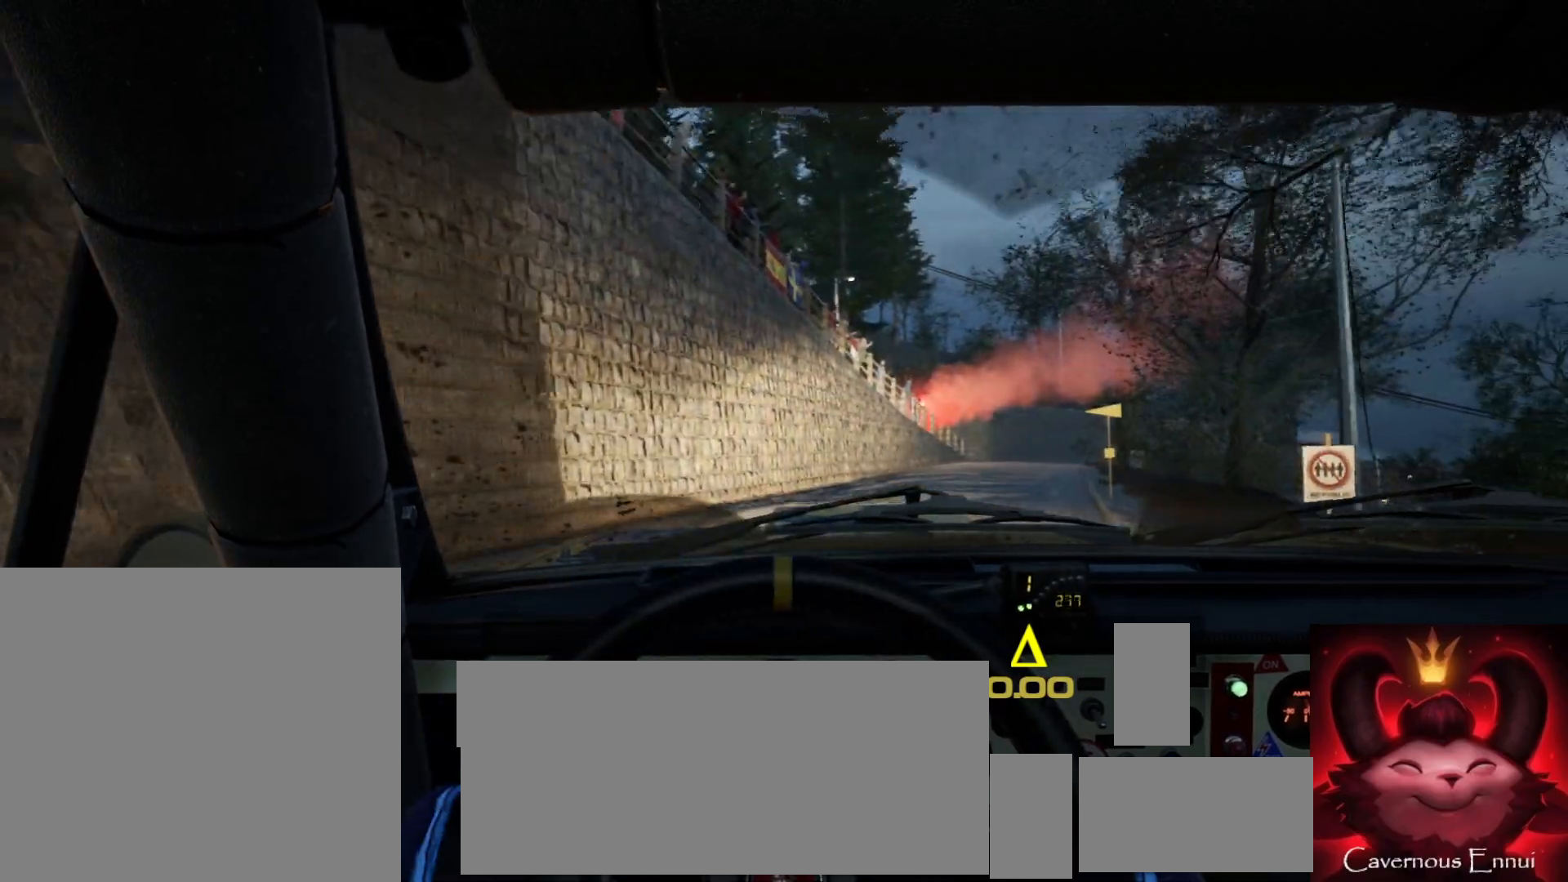
{"buttons": [], "left_stick": "center", "right_stick": "up", "events": []}
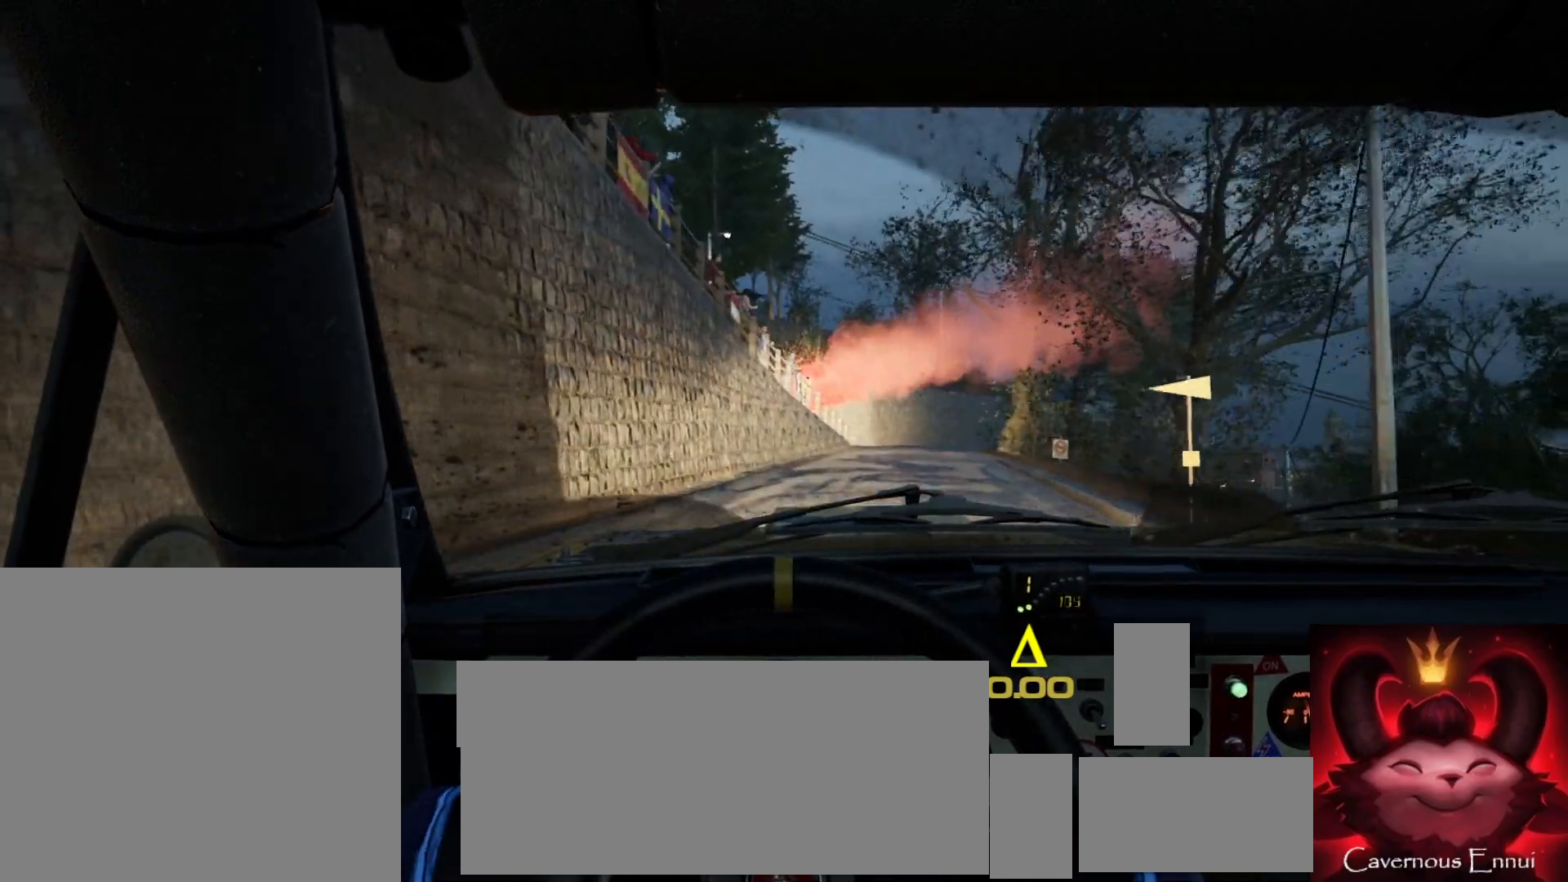
{"buttons": [], "left_stick": "center", "right_stick": "up", "events": [[283, "left_stick", "right"], [467, "left_stick", "center"]]}
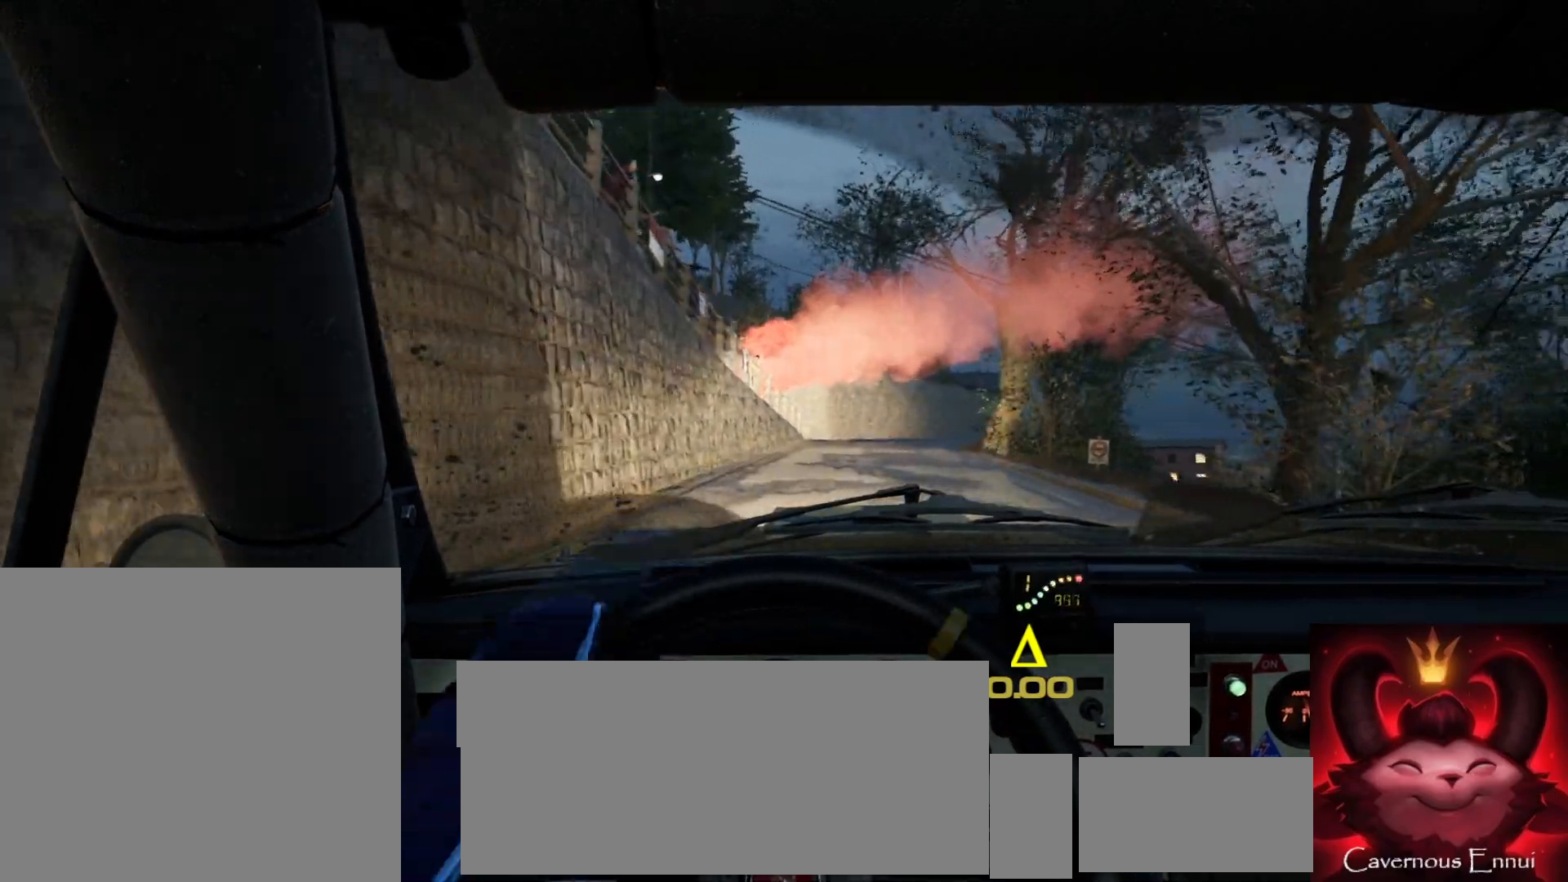
{"buttons": [], "left_stick": "center", "right_stick": "up", "events": [[300, "left_stick", "down-left"], [333, "R1", "down"], [367, "R1", "up"], [383, "left_stick", "center"]]}
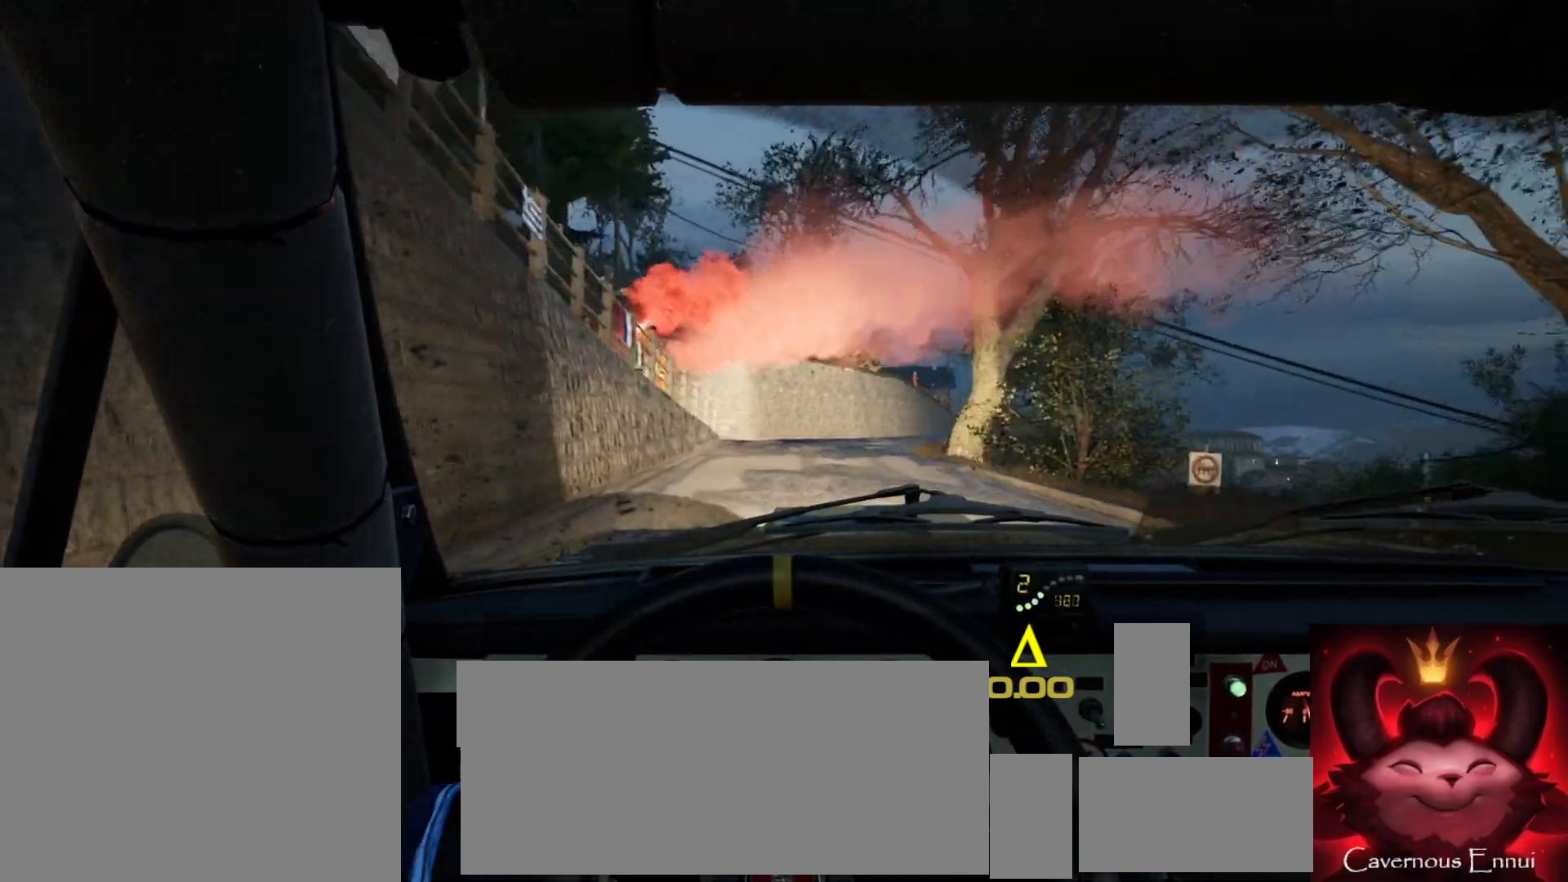
{"buttons": [], "left_stick": "center", "right_stick": "up", "events": [[183, "left_stick", "right"], [350, "left_stick", "center"]]}
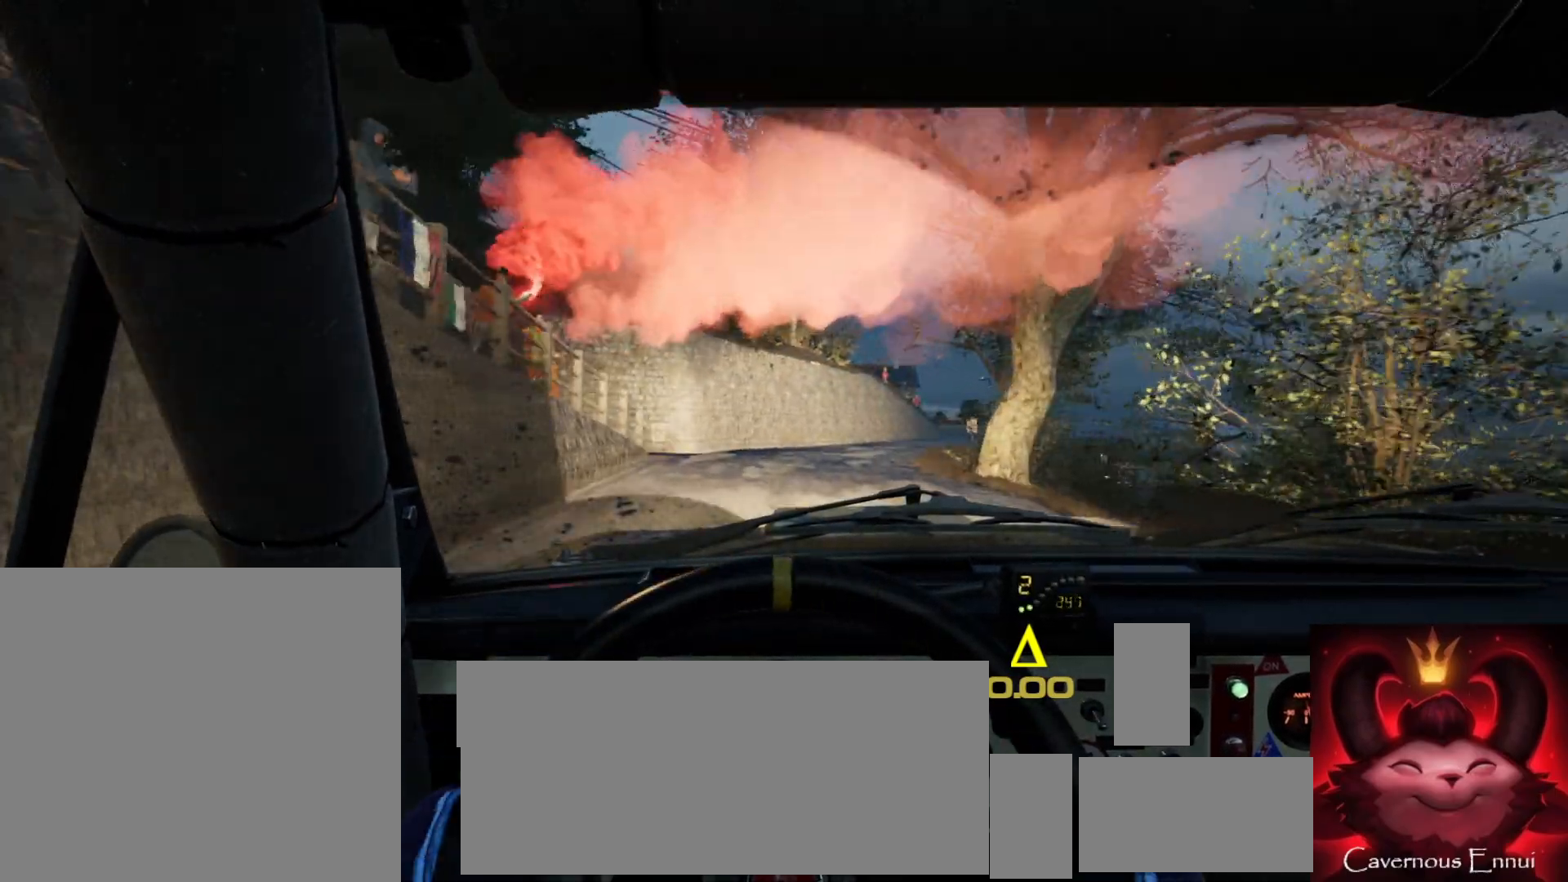
{"buttons": [], "left_stick": "center", "right_stick": "up", "events": [[250, "left_stick", "right"], [417, "left_stick", "center"]]}
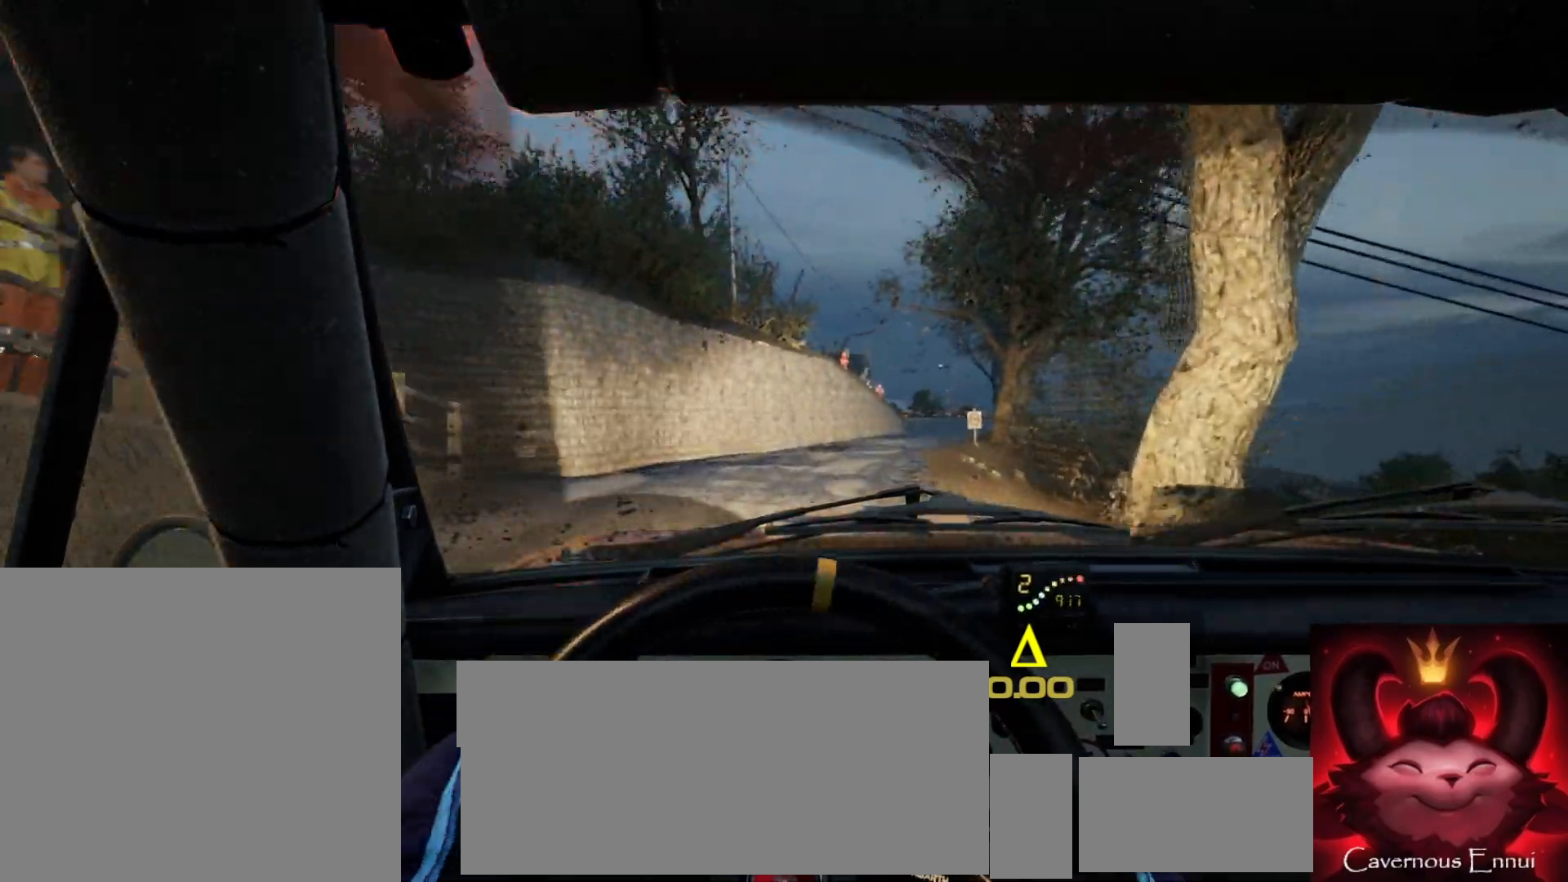
{"buttons": [], "left_stick": "right", "right_stick": "up", "events": [[117, "left_stick", "right"], [317, "left_stick", "center"], [450, "left_stick", "right"]]}
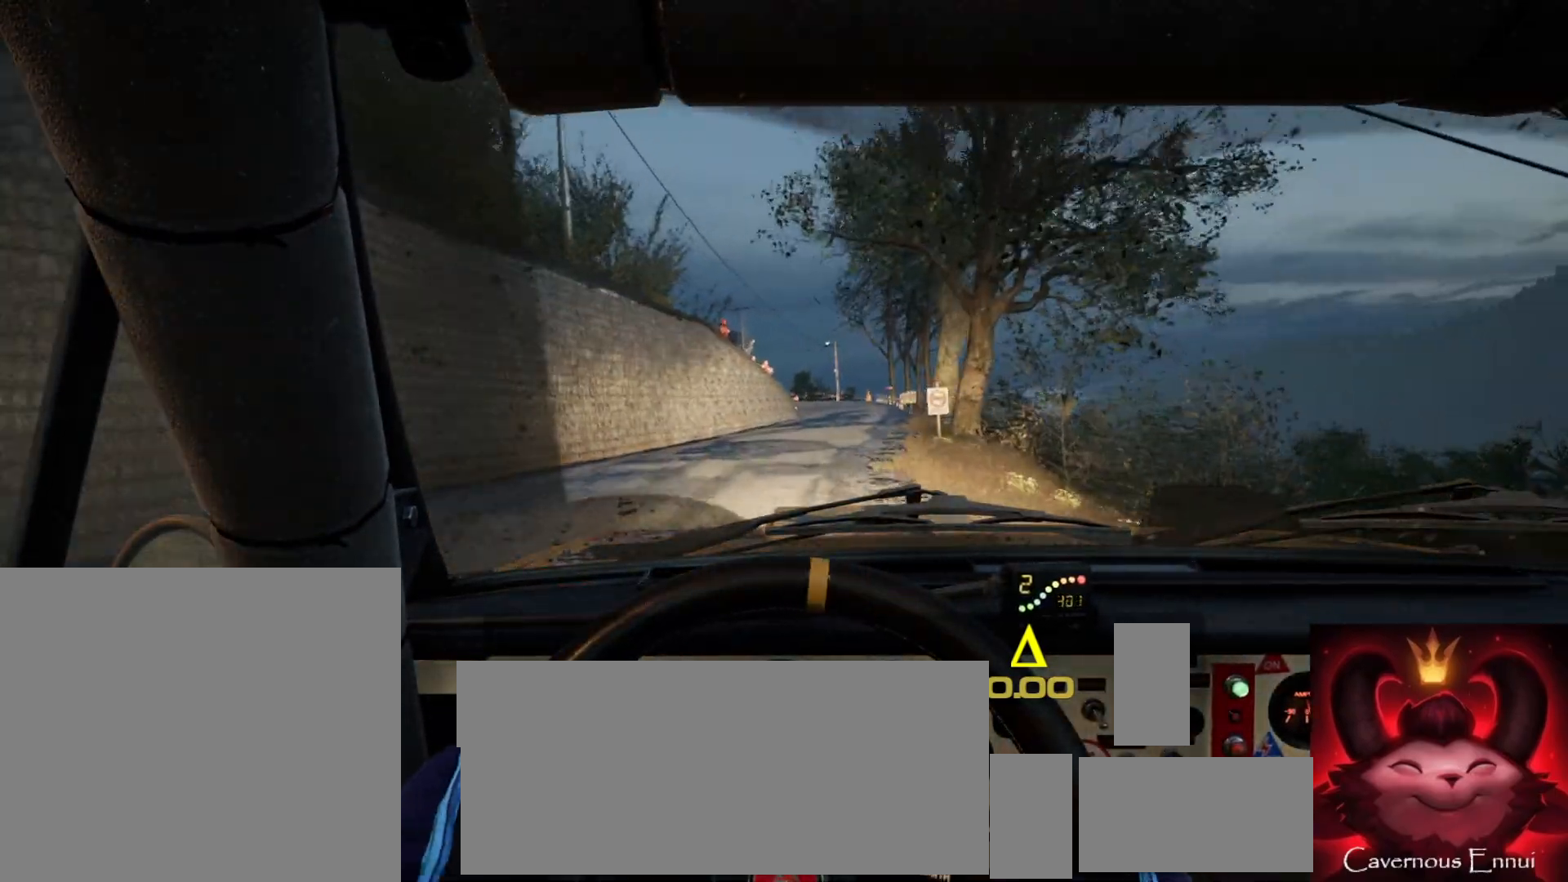
{"buttons": [], "left_stick": "center", "right_stick": "up", "events": [[100, "R1", "down"], [100, "left_stick", "center"], [150, "R1", "up"]]}
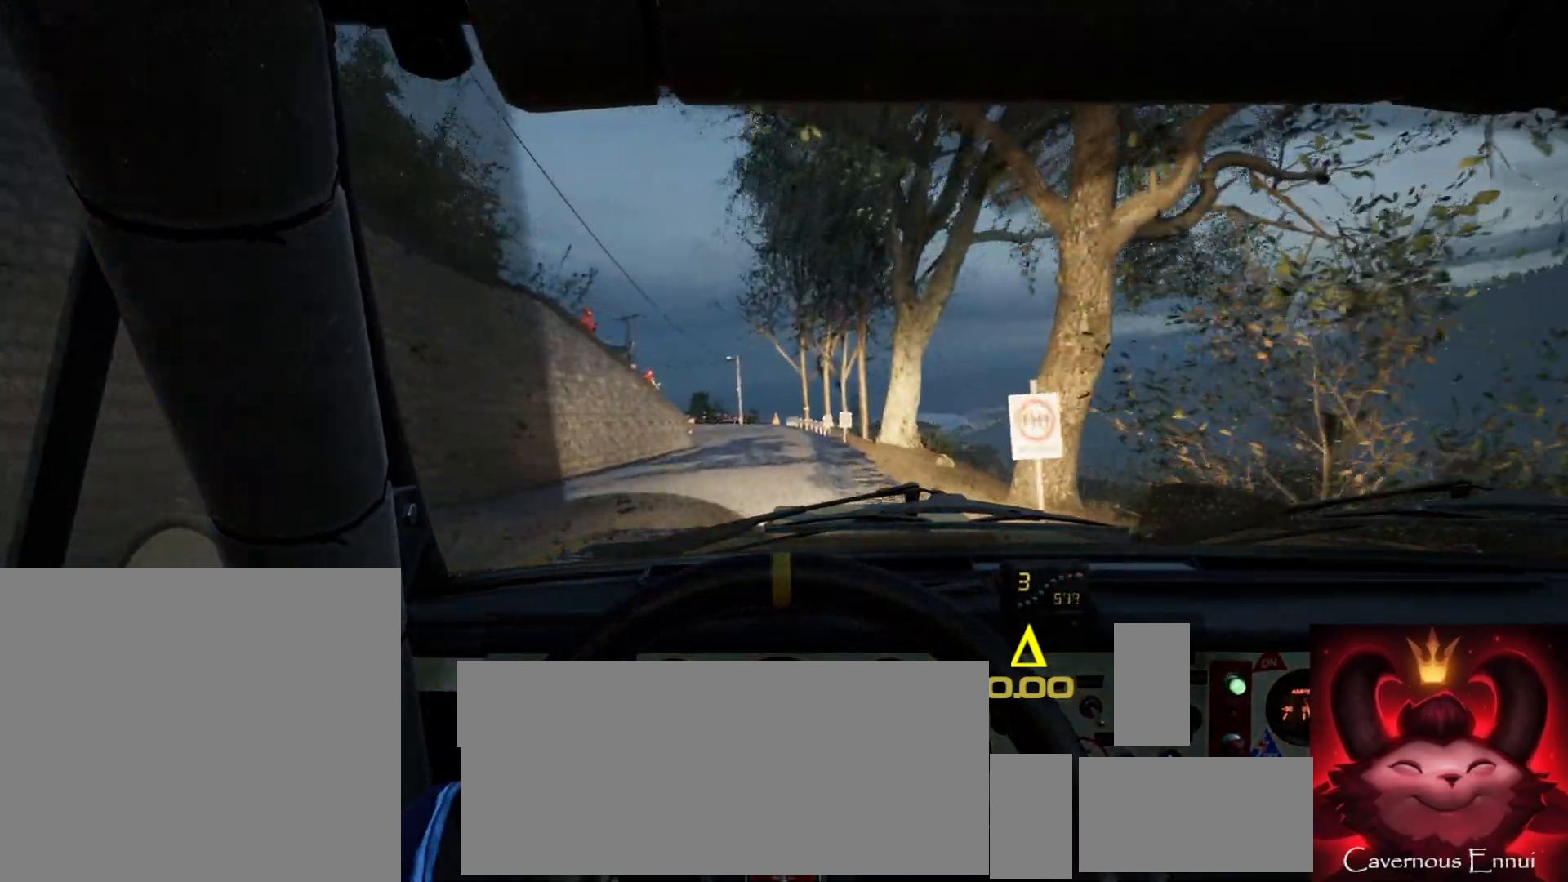
{"buttons": [], "left_stick": "center", "right_stick": "up", "events": [[367, "left_stick", "down-left"], [483, "left_stick", "center"]]}